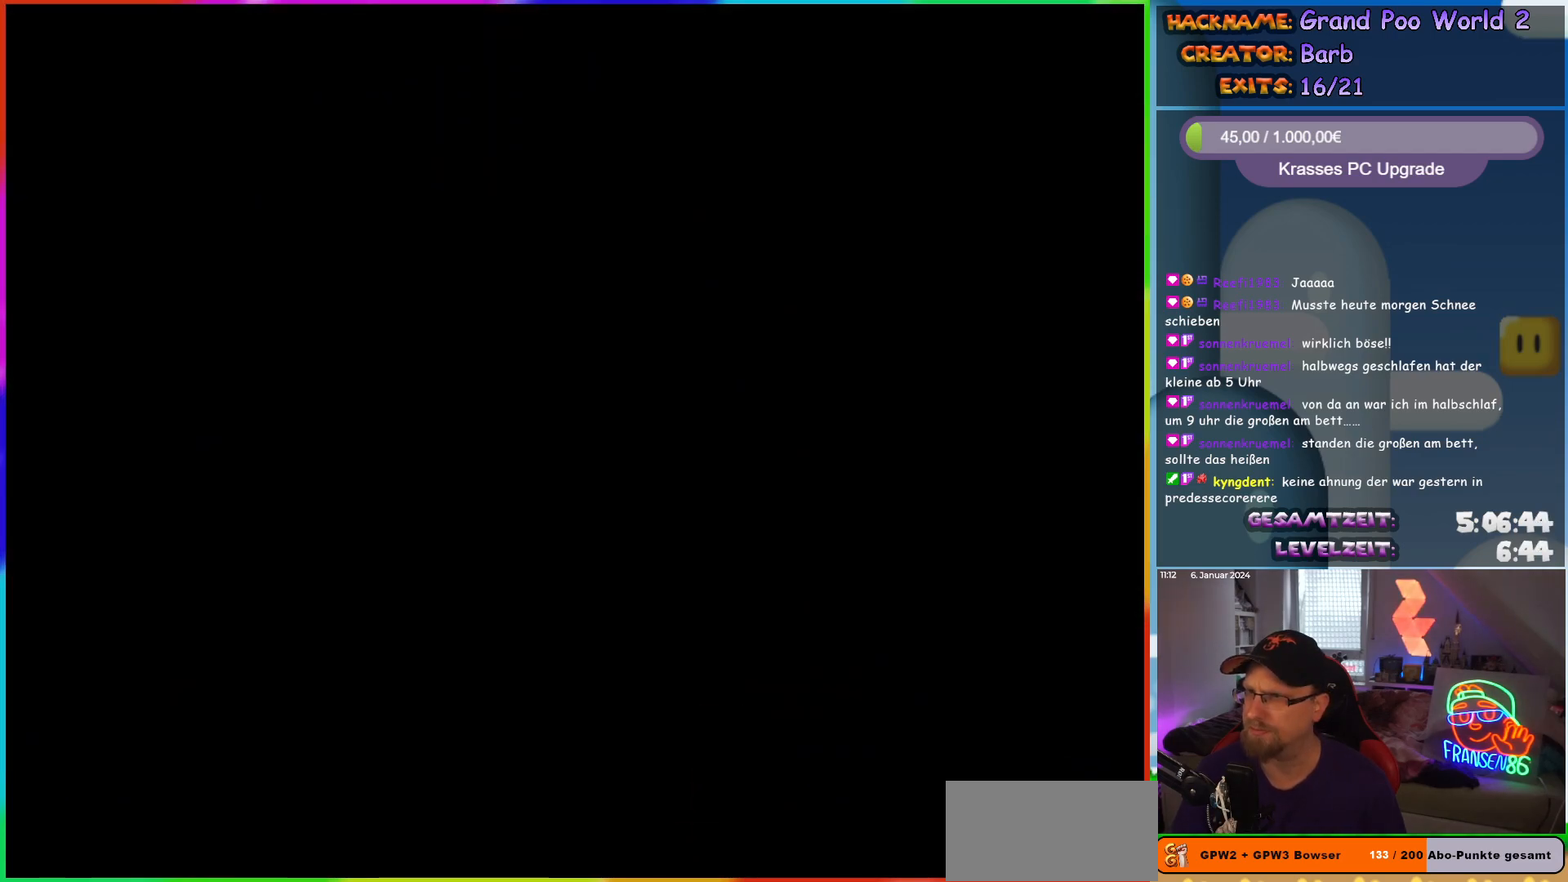
Gameplay with a controller (Nintendo layout); each line is a JSON object with the inputs held at the frame after it. "events" lists button and stick changes between this image and that frame as [ms after this image, input, new state], when the widget could be followed in between. Not read: L1 L3 R3.
{"buttons": ["B", "Y", "DPAD_RIGHT"], "events": [[167, "DPAD_RIGHT", "down"], [283, "Y", "down"], [367, "B", "down"]]}
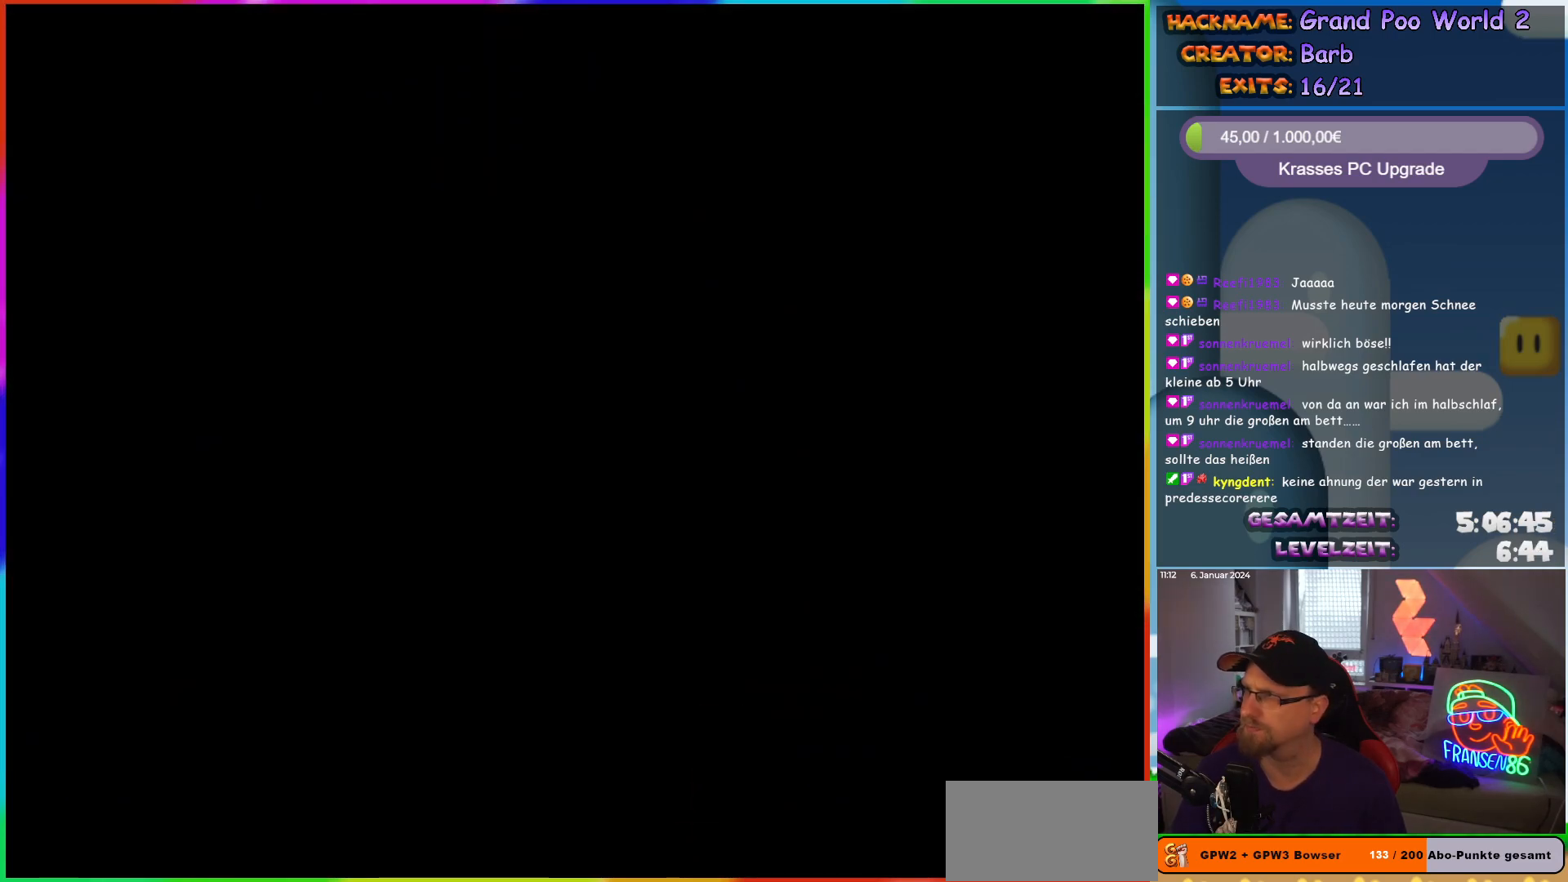
{"buttons": ["B", "Y", "DPAD_RIGHT"], "events": []}
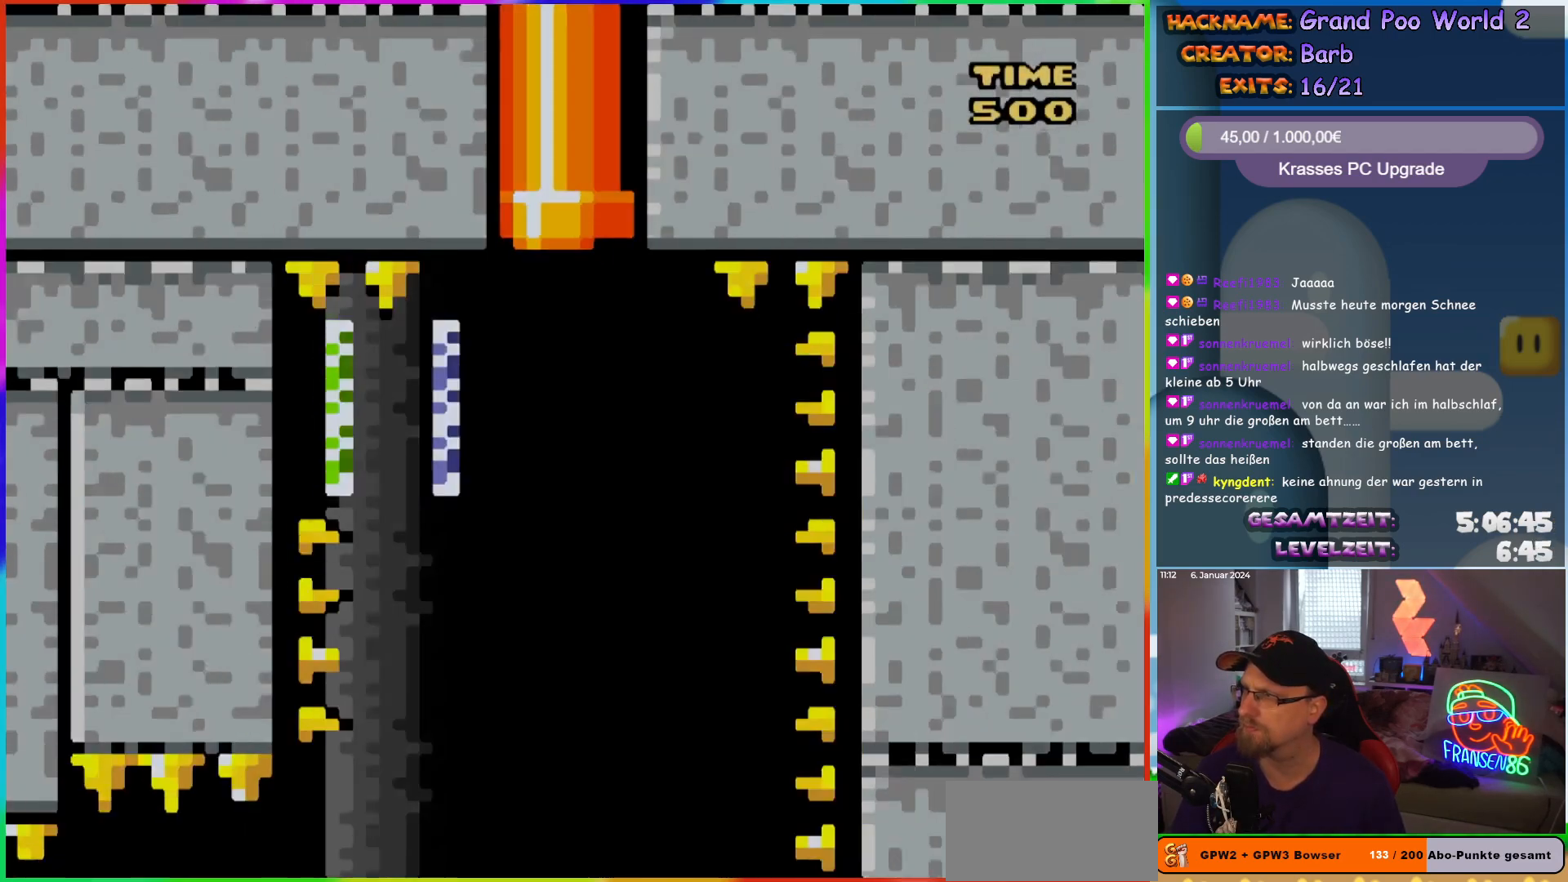
{"buttons": ["B", "Y", "DPAD_RIGHT"], "events": []}
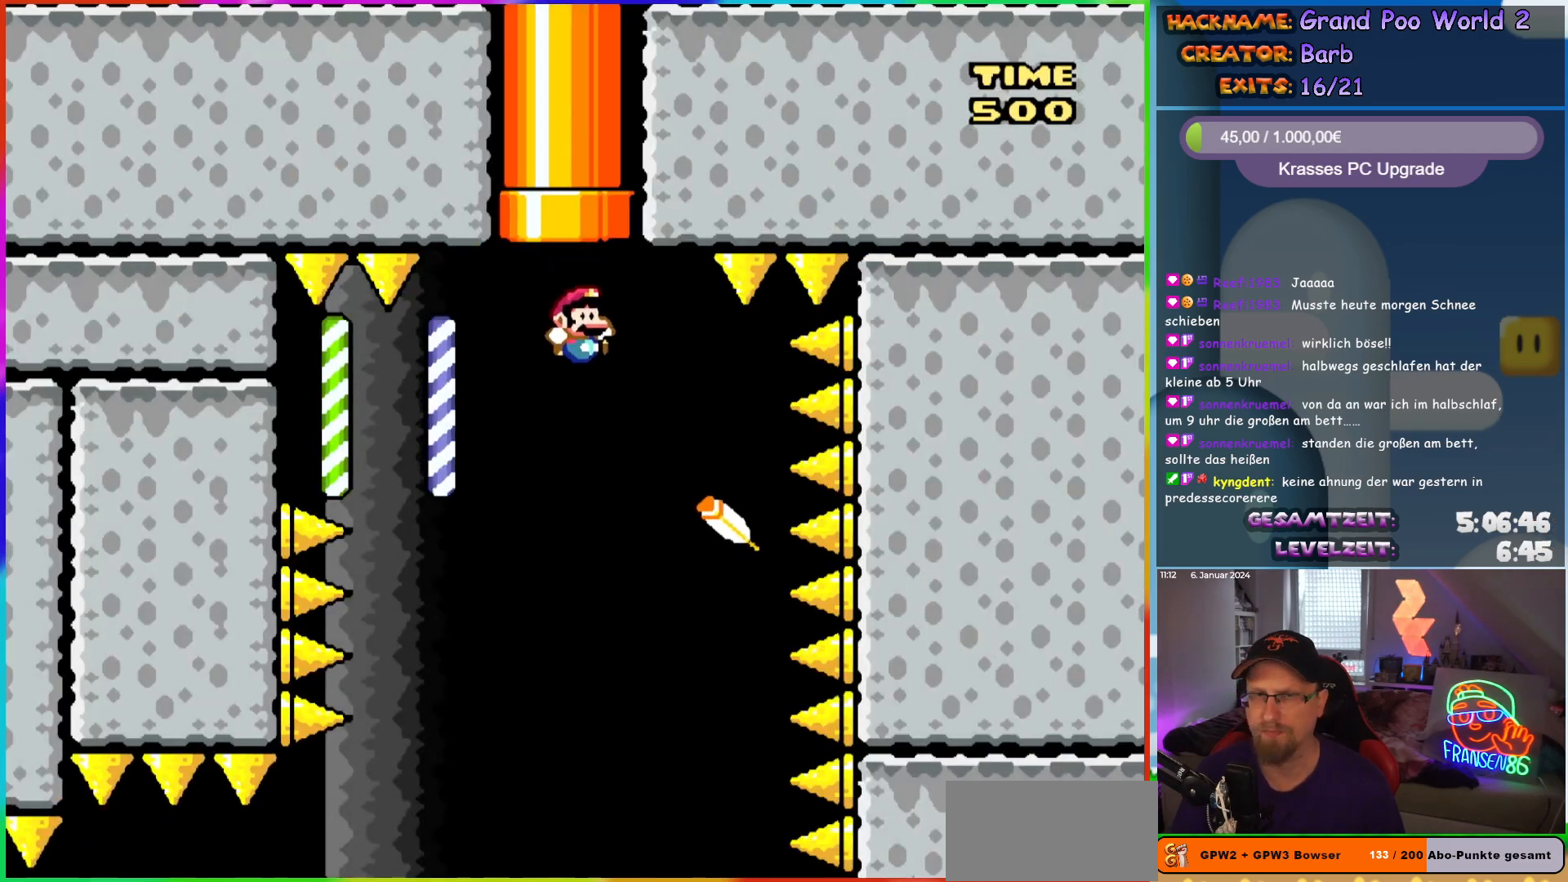
{"buttons": ["B", "Y", "DPAD_LEFT"], "events": [[333, "DPAD_RIGHT", "up"], [333, "DPAD_UP", "down"], [350, "DPAD_LEFT", "down"], [350, "DPAD_UP", "up"]]}
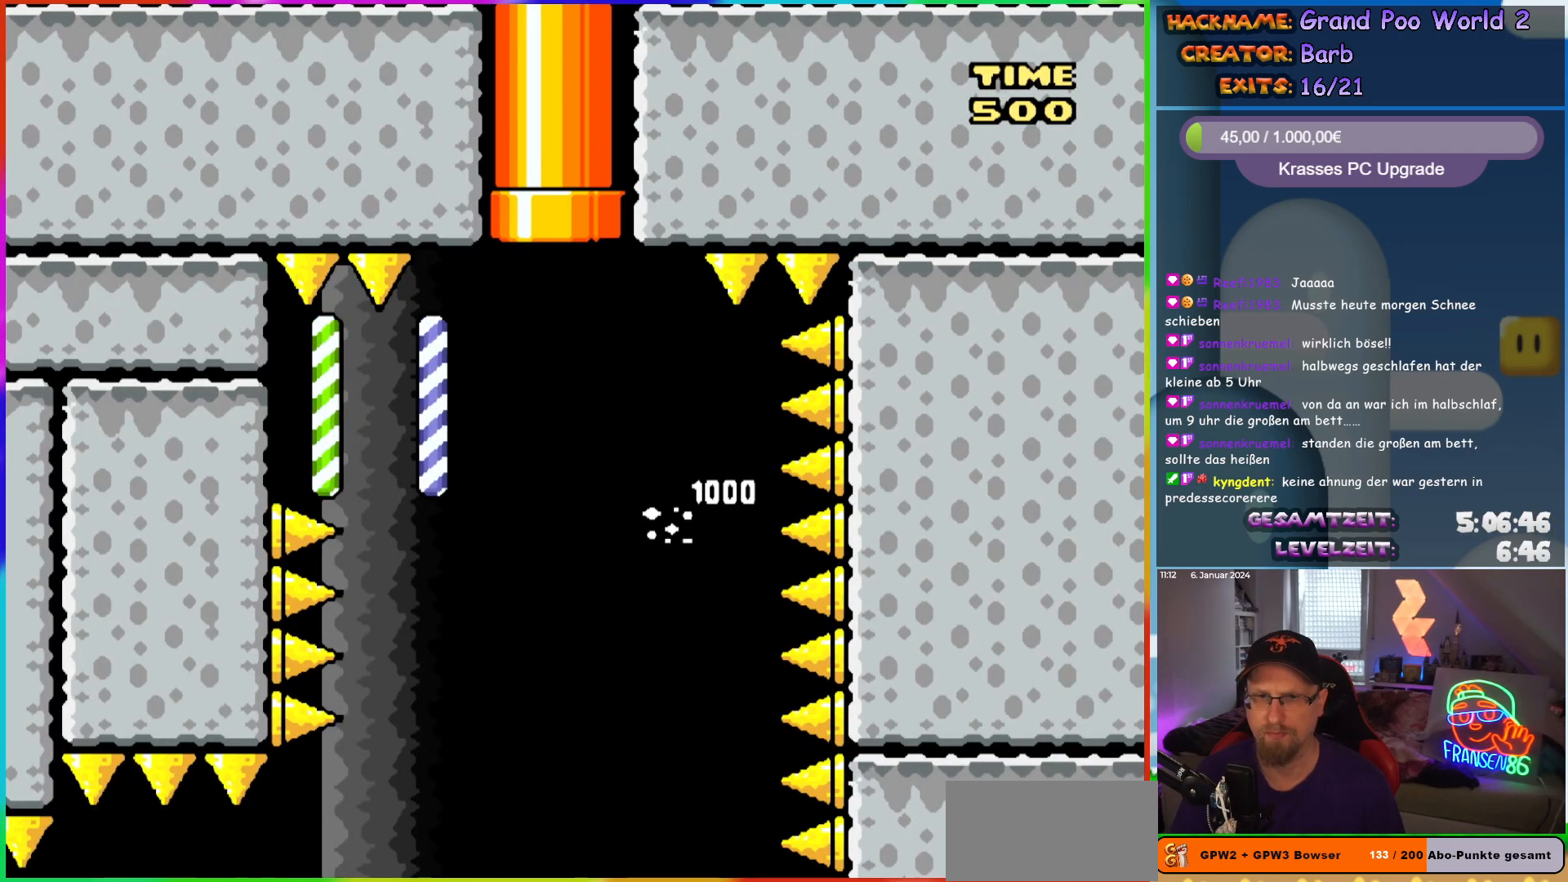
{"buttons": ["B", "Y"], "events": [[50, "DPAD_LEFT", "up"], [183, "DPAD_LEFT", "down"], [400, "DPAD_LEFT", "up"]]}
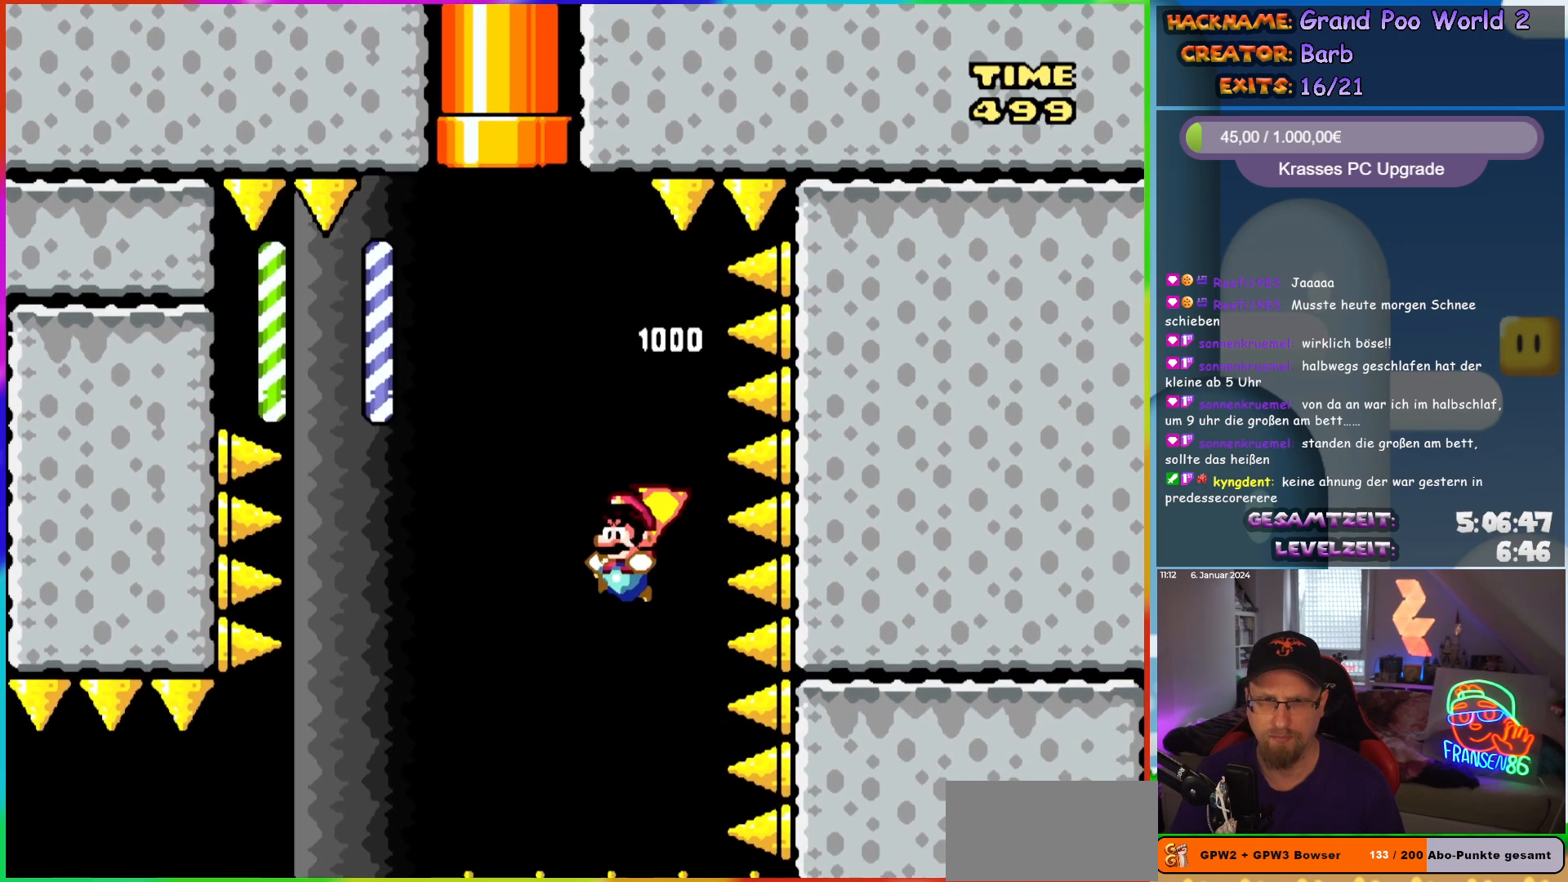
{"buttons": ["B", "Y", "DPAD_LEFT"], "events": [[317, "DPAD_LEFT", "down"]]}
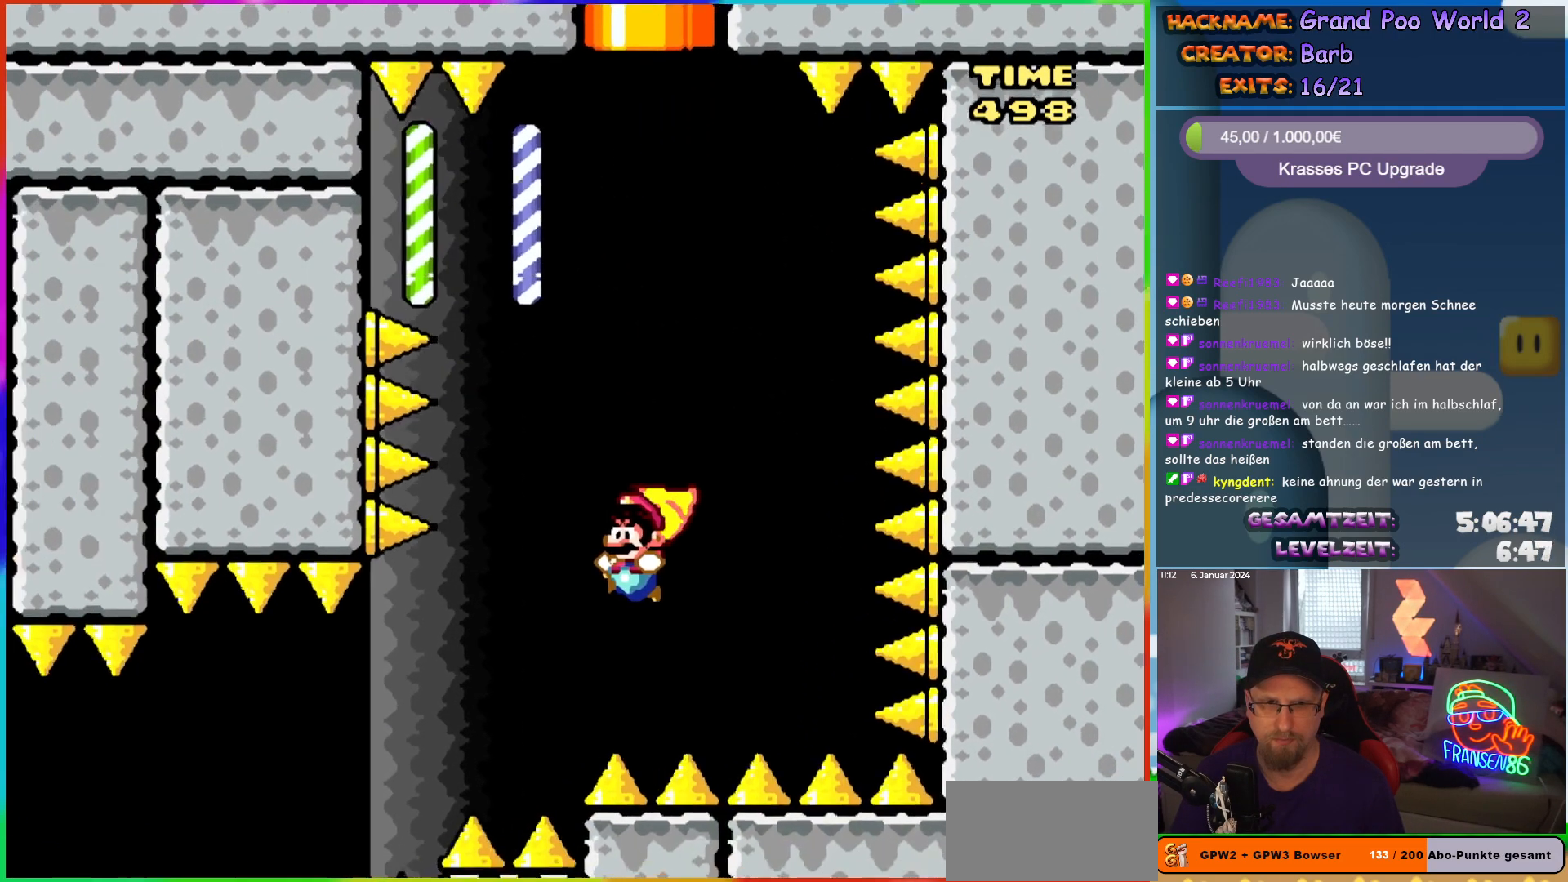
{"buttons": ["B", "Y", "DPAD_LEFT"], "events": [[133, "DPAD_LEFT", "up"], [300, "DPAD_RIGHT", "down"], [367, "DPAD_RIGHT", "up"], [383, "DPAD_LEFT", "down"]]}
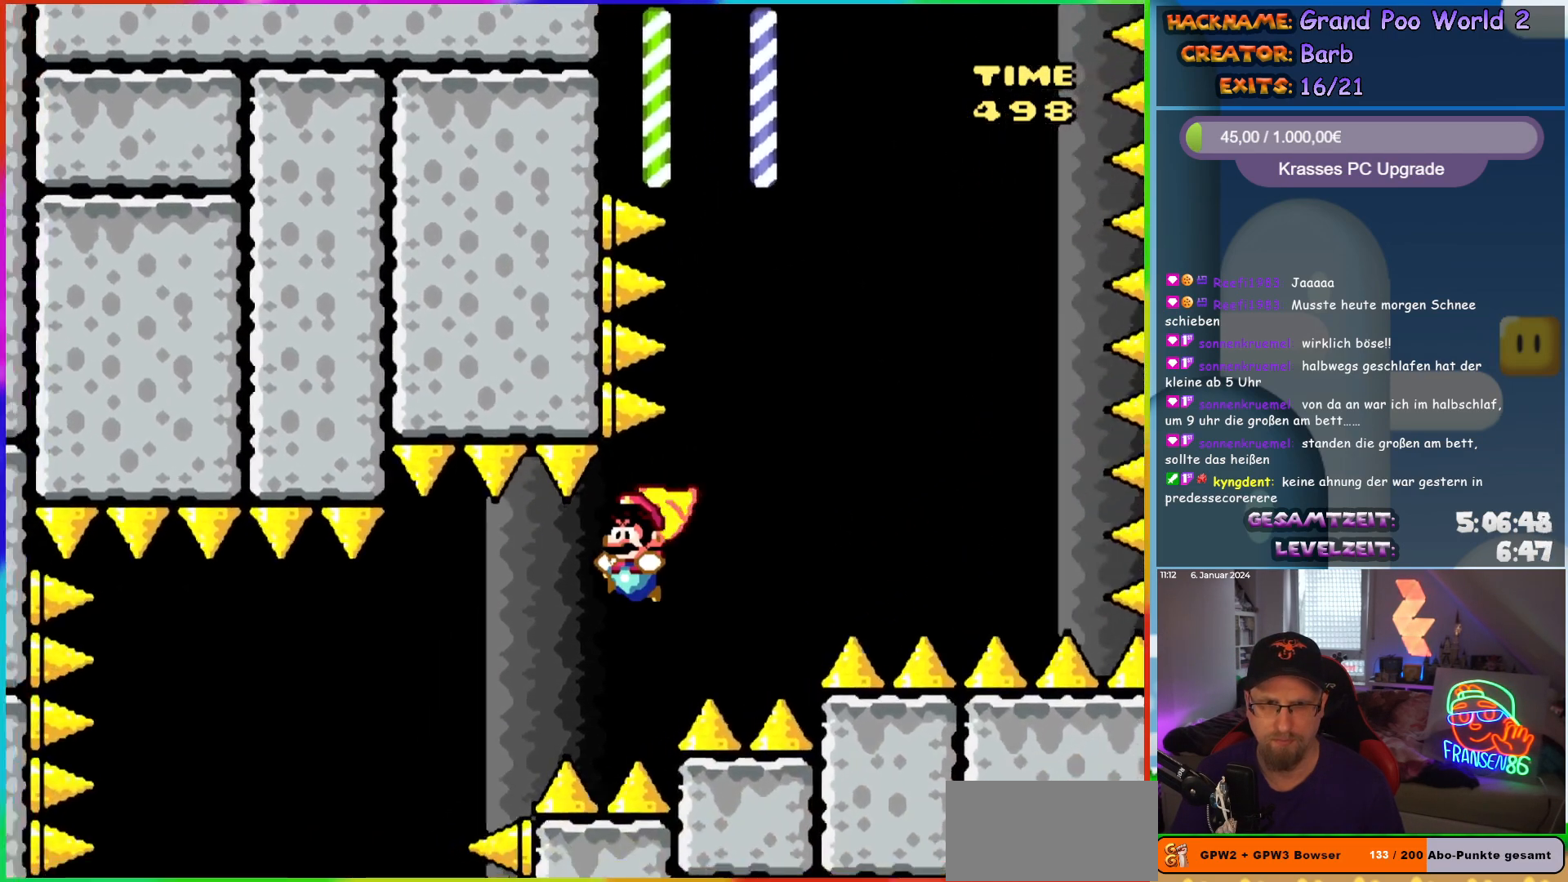
{"buttons": ["B", "Y"], "events": [[50, "DPAD_LEFT", "up"]]}
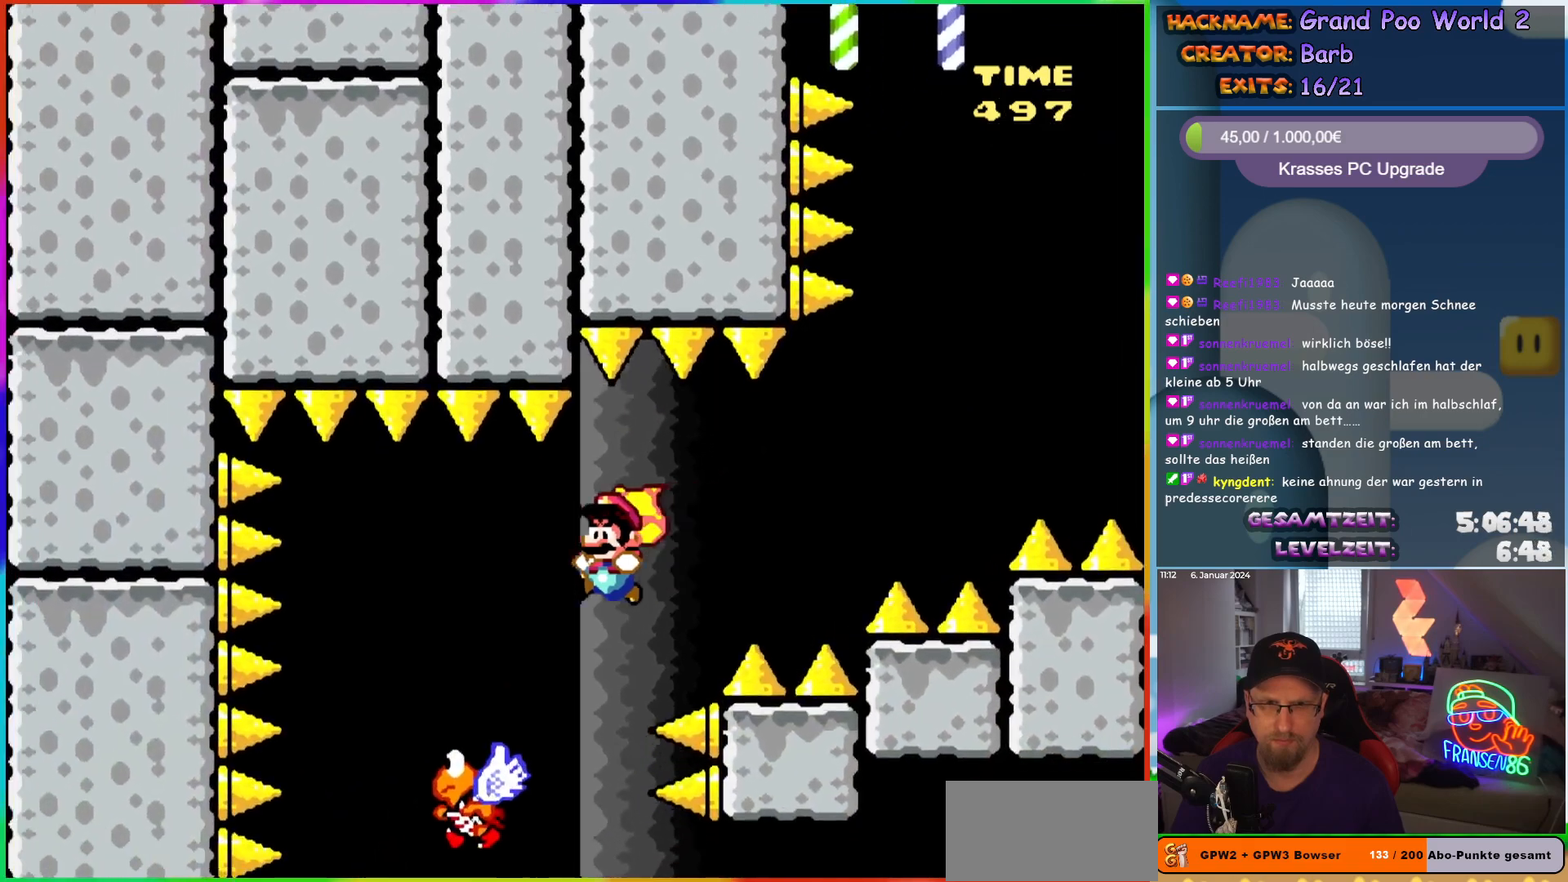
{"buttons": ["B", "Y"], "events": [[67, "DPAD_RIGHT", "down"], [117, "DPAD_RIGHT", "up"], [217, "DPAD_LEFT", "down"], [300, "DPAD_LEFT", "up"], [333, "Y", "up"], [417, "Y", "down"]]}
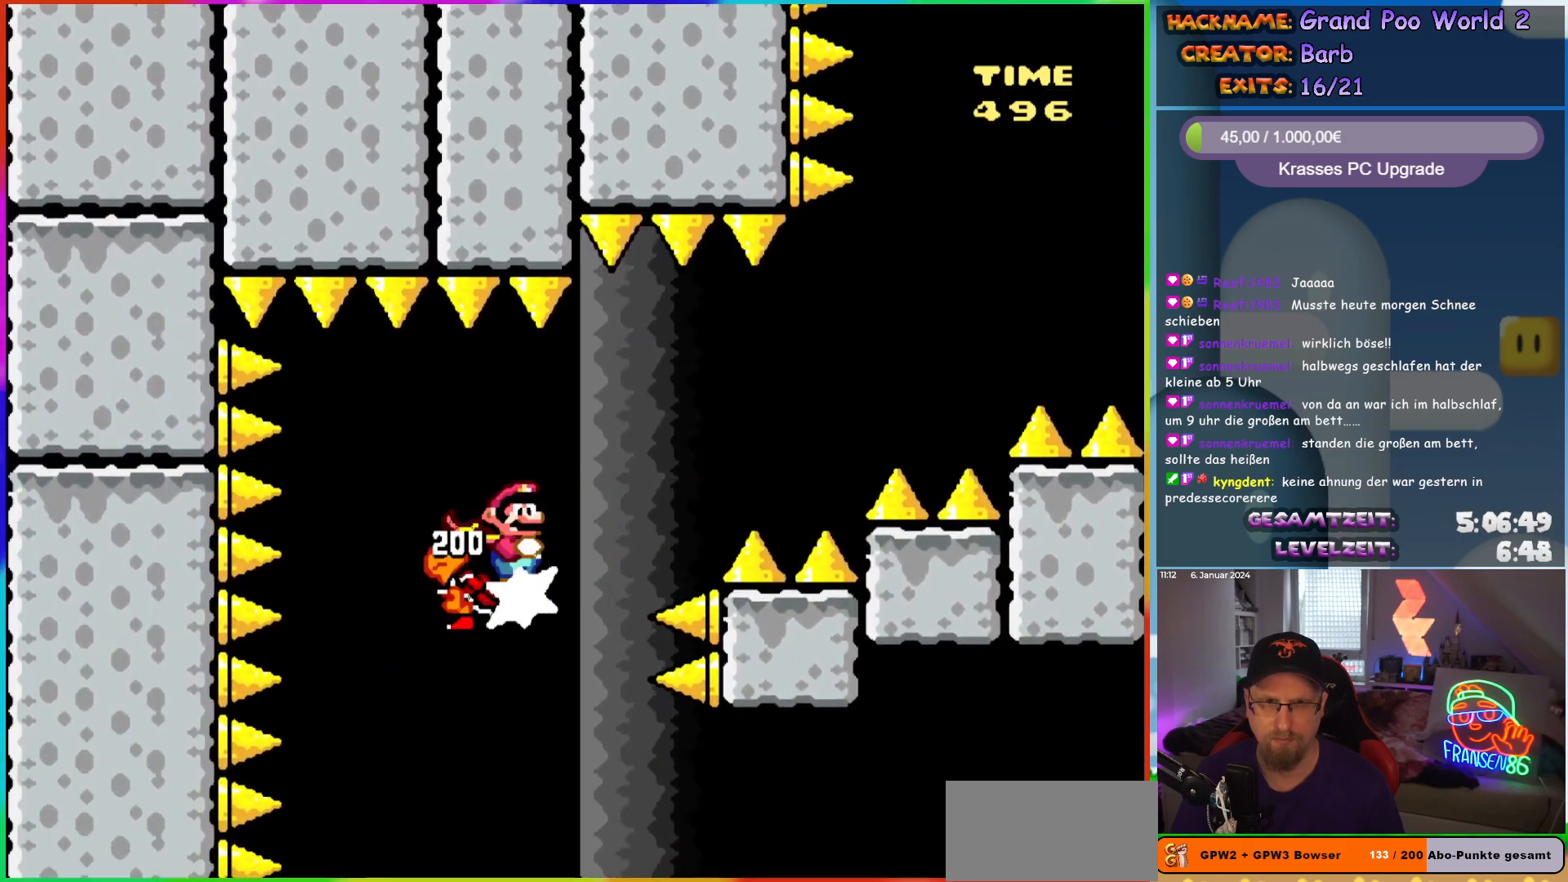
{"buttons": ["B", "Y"], "events": []}
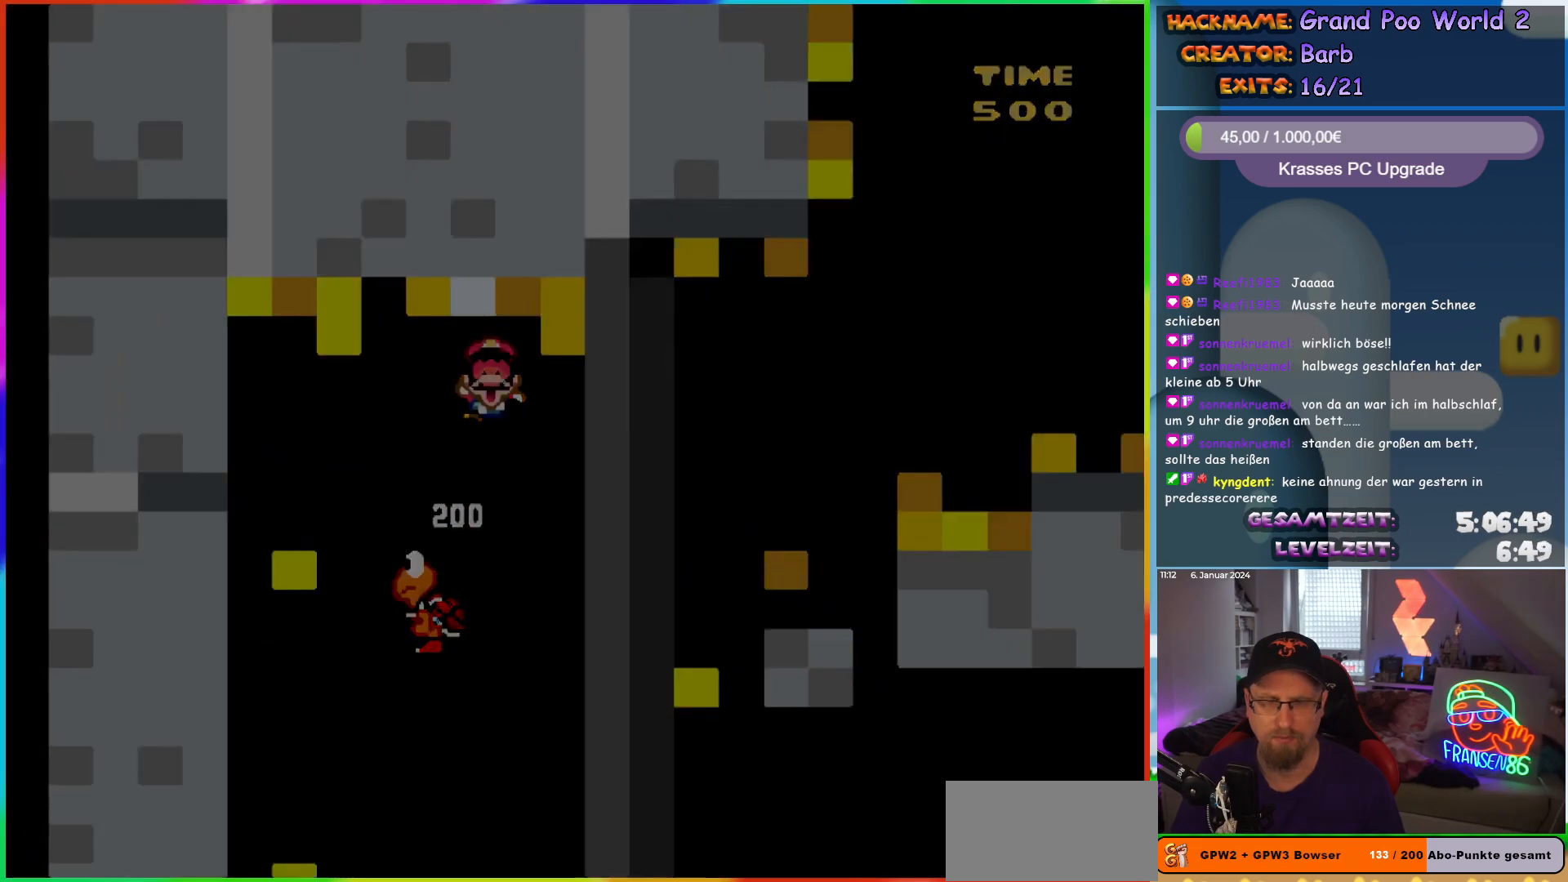
{"buttons": [], "events": [[83, "Y", "up"], [150, "B", "up"]]}
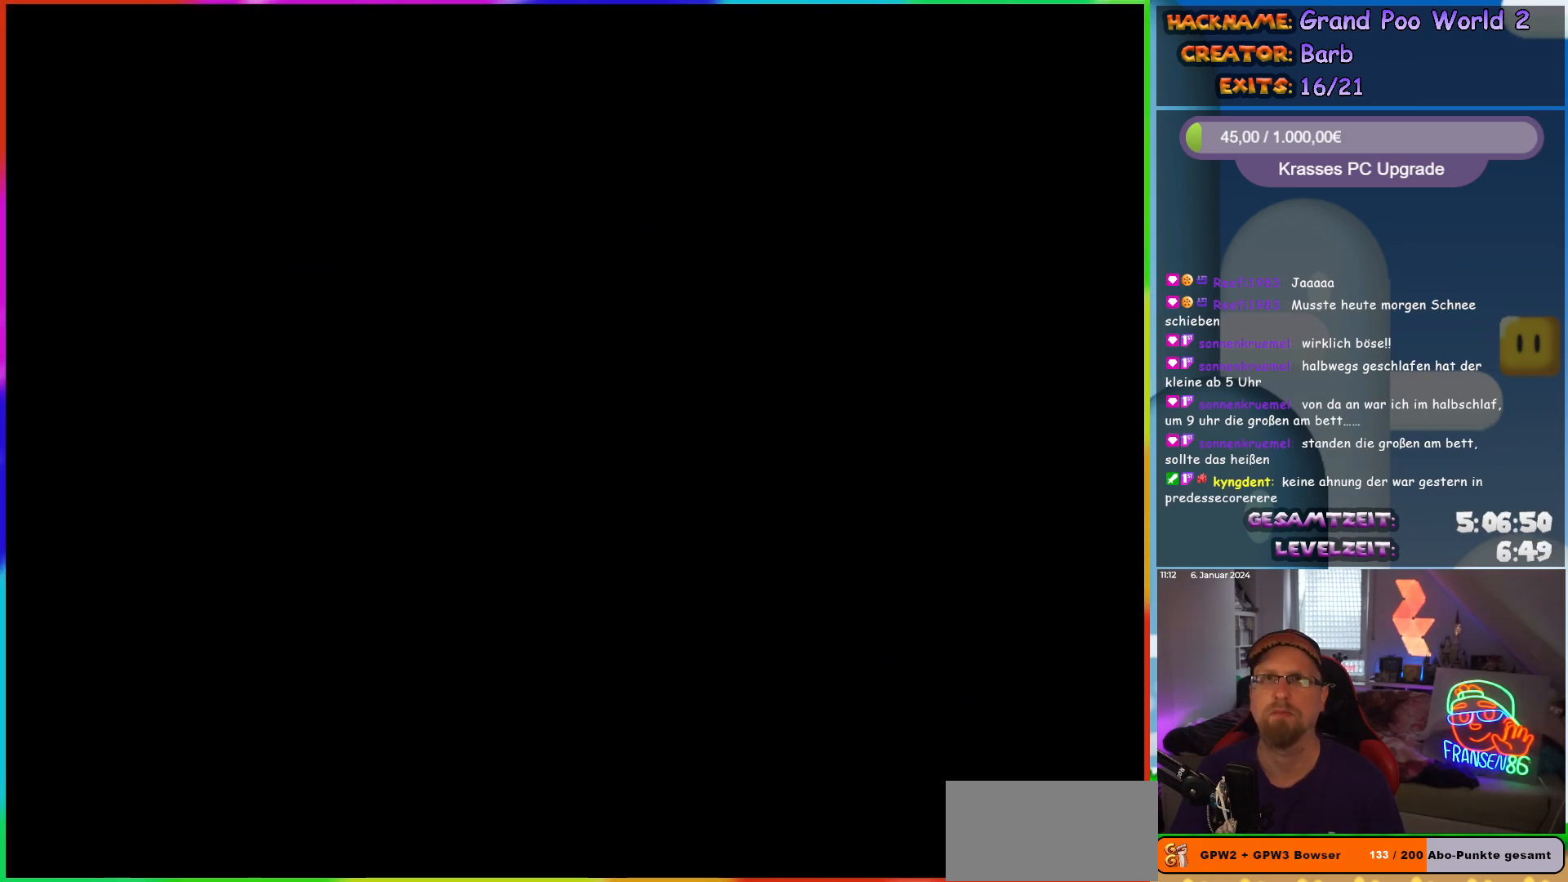
{"buttons": [], "events": []}
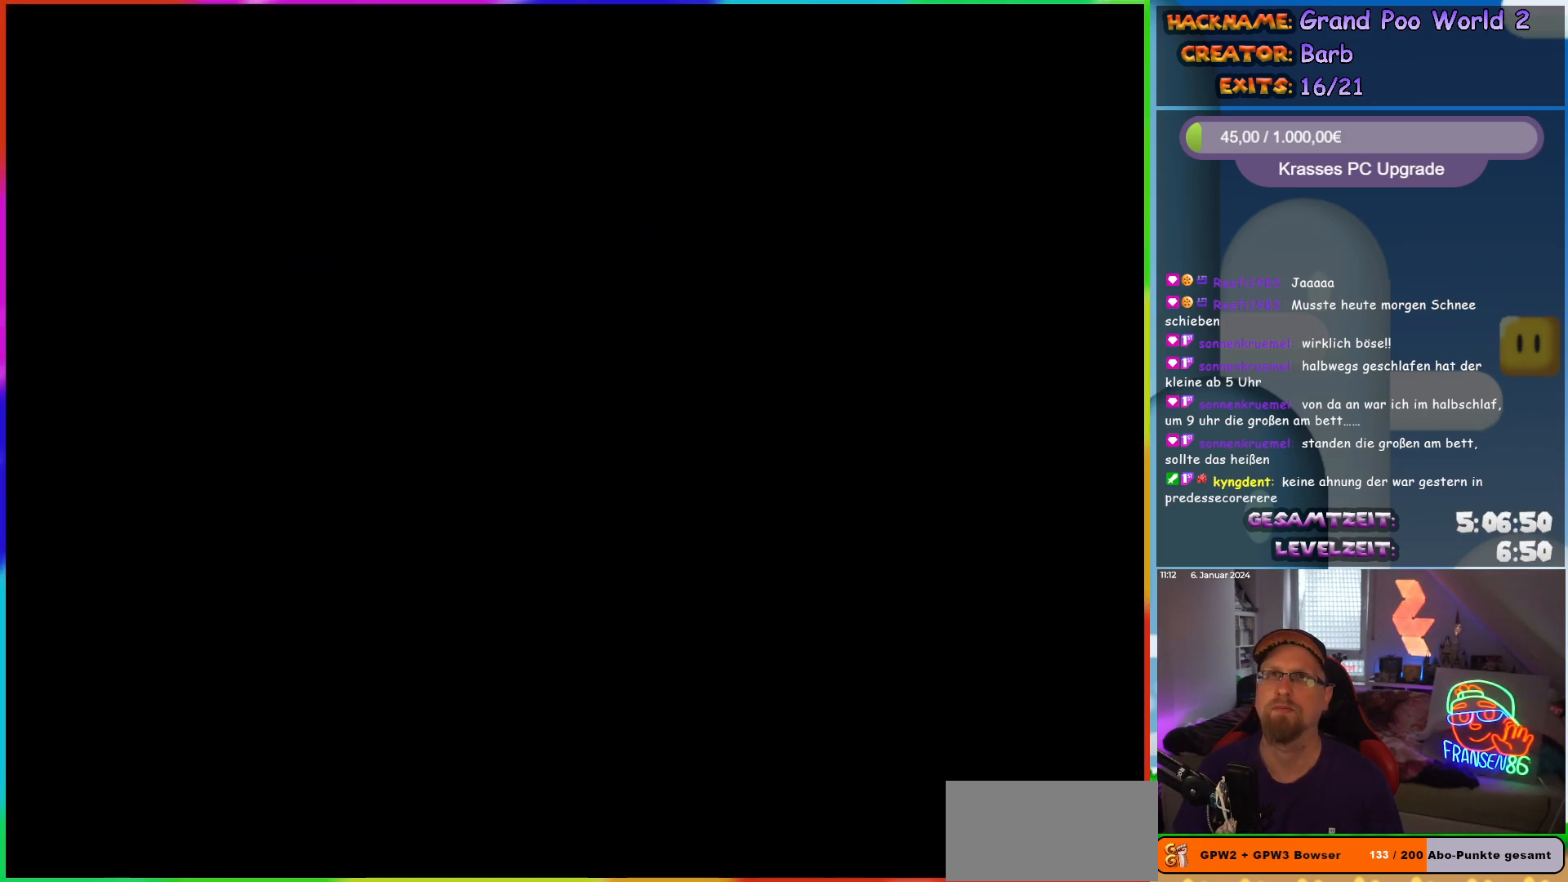
{"buttons": [], "events": []}
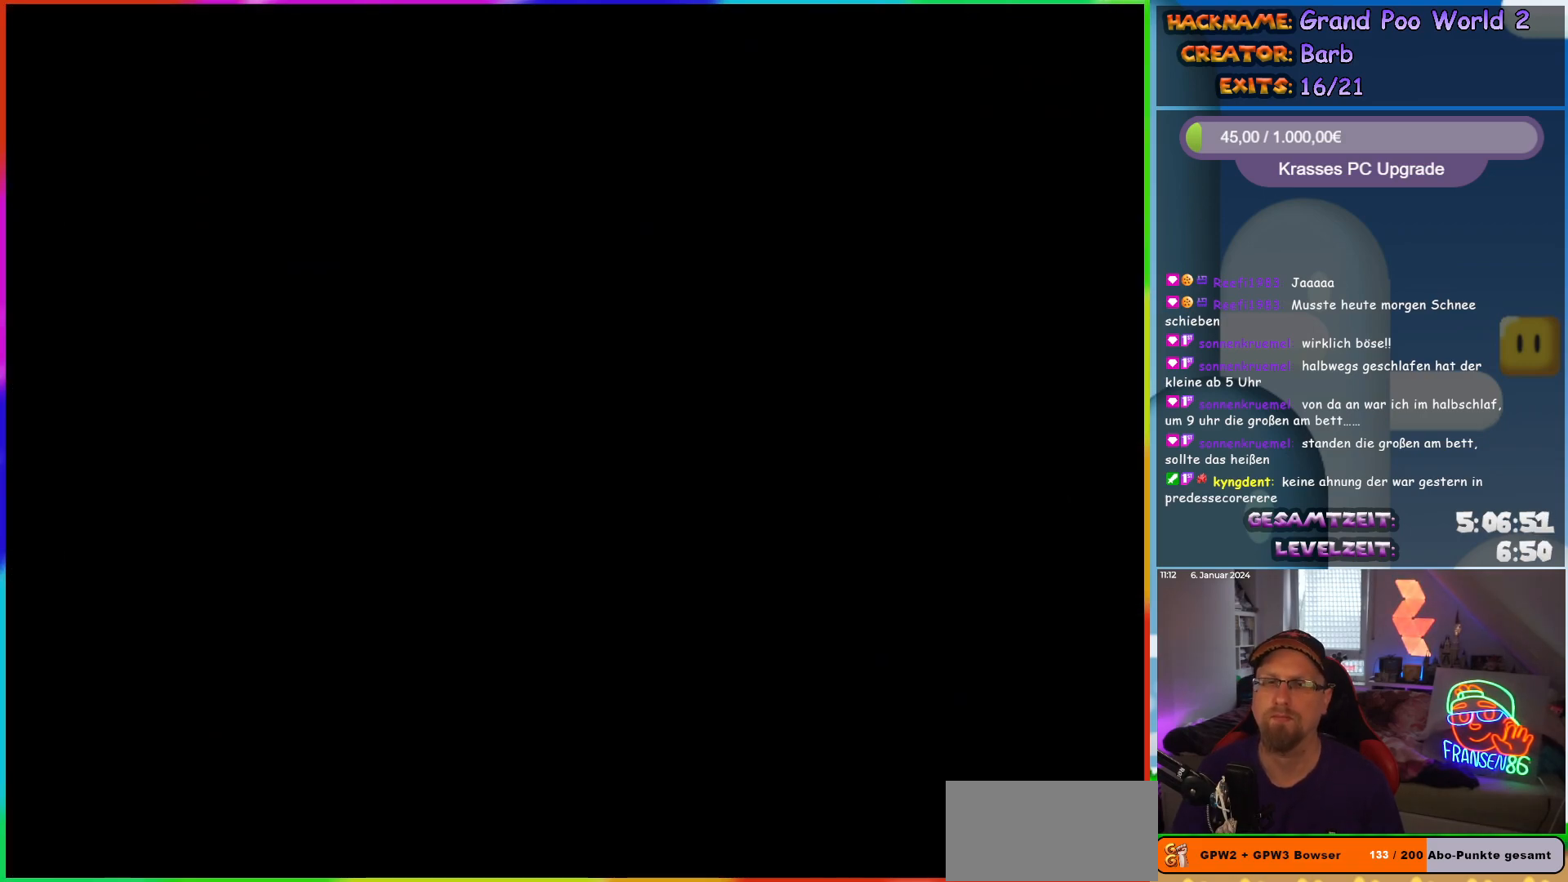
{"buttons": ["B", "Y", "DPAD_RIGHT"], "events": [[33, "Y", "down"], [50, "DPAD_RIGHT", "down"], [117, "B", "down"]]}
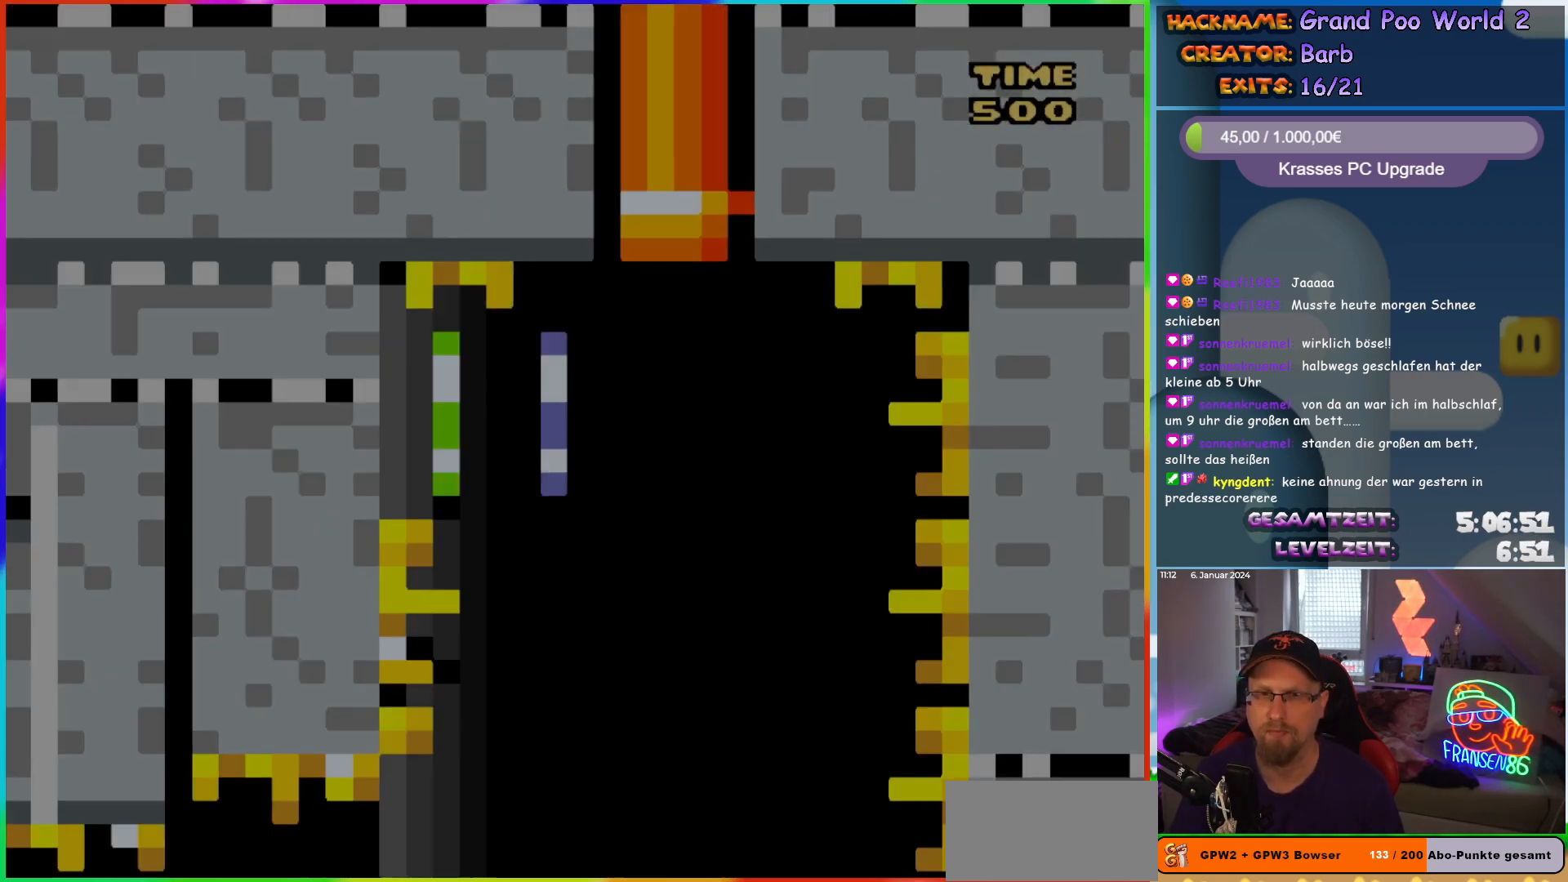
{"buttons": ["B", "Y", "DPAD_RIGHT"], "events": [[267, "DPAD_RIGHT", "up"], [433, "DPAD_RIGHT", "down"]]}
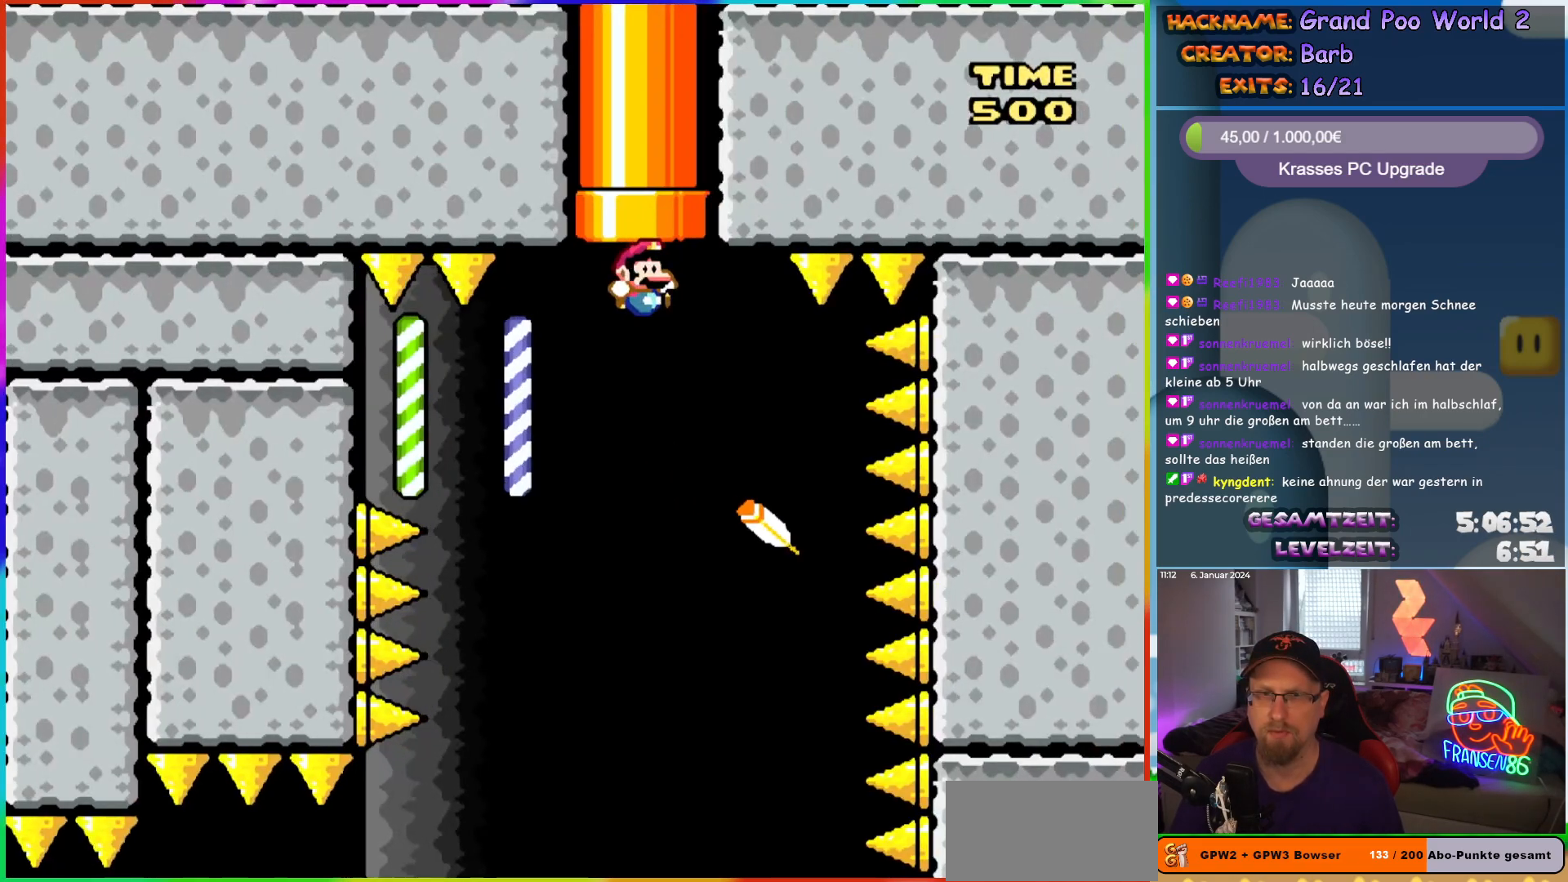
{"buttons": ["B", "Y", "DPAD_LEFT"], "events": [[383, "DPAD_RIGHT", "up"], [433, "DPAD_LEFT", "down"]]}
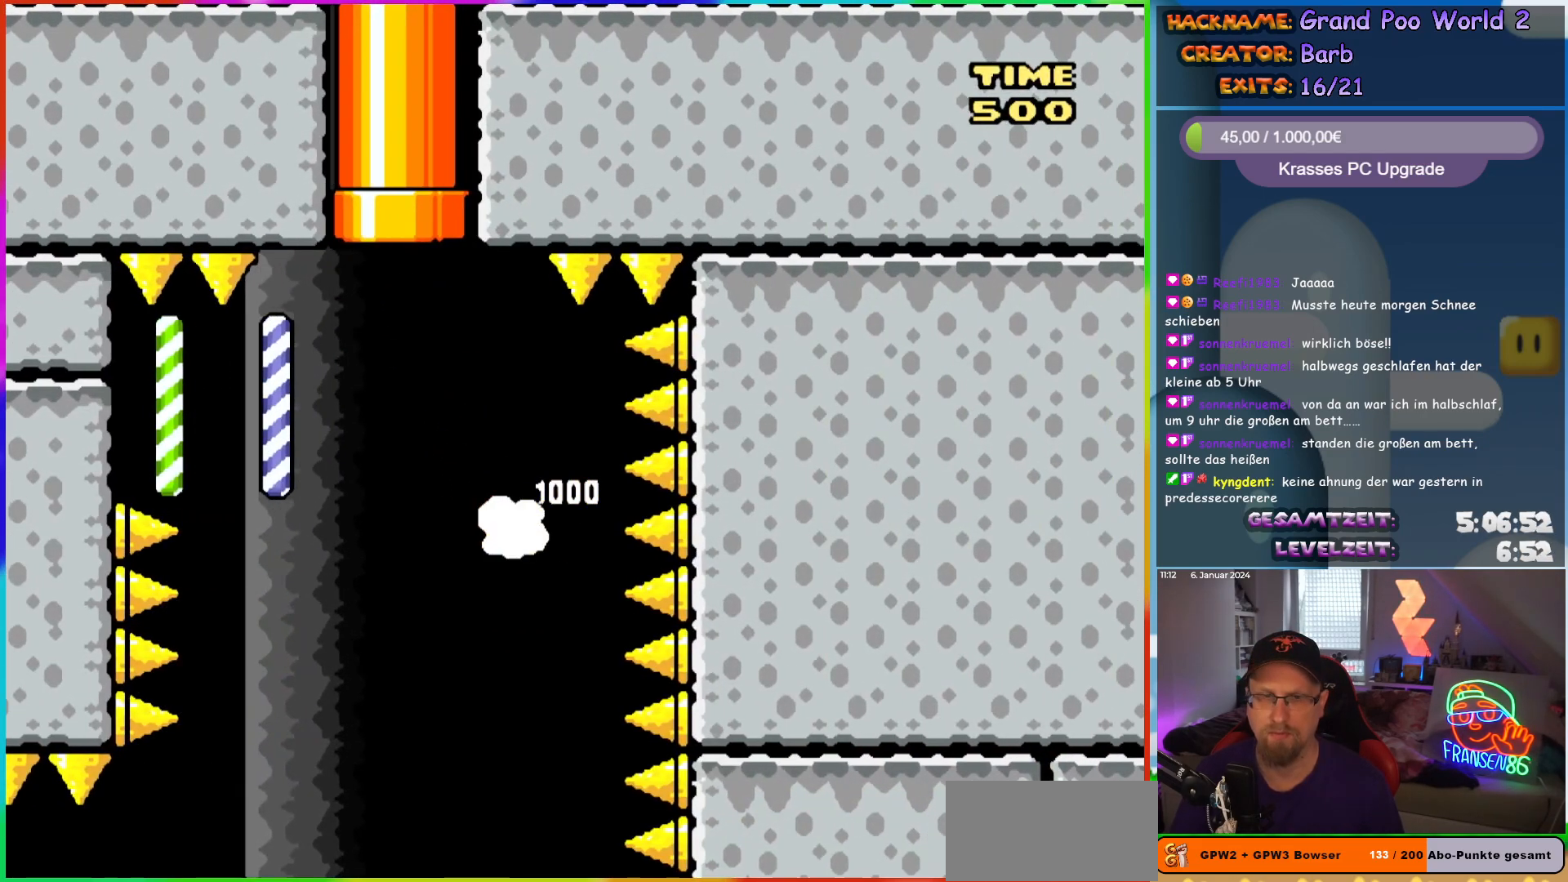
{"buttons": ["B", "Y", "DPAD_LEFT"], "events": [[100, "DPAD_LEFT", "up"], [350, "DPAD_LEFT", "down"]]}
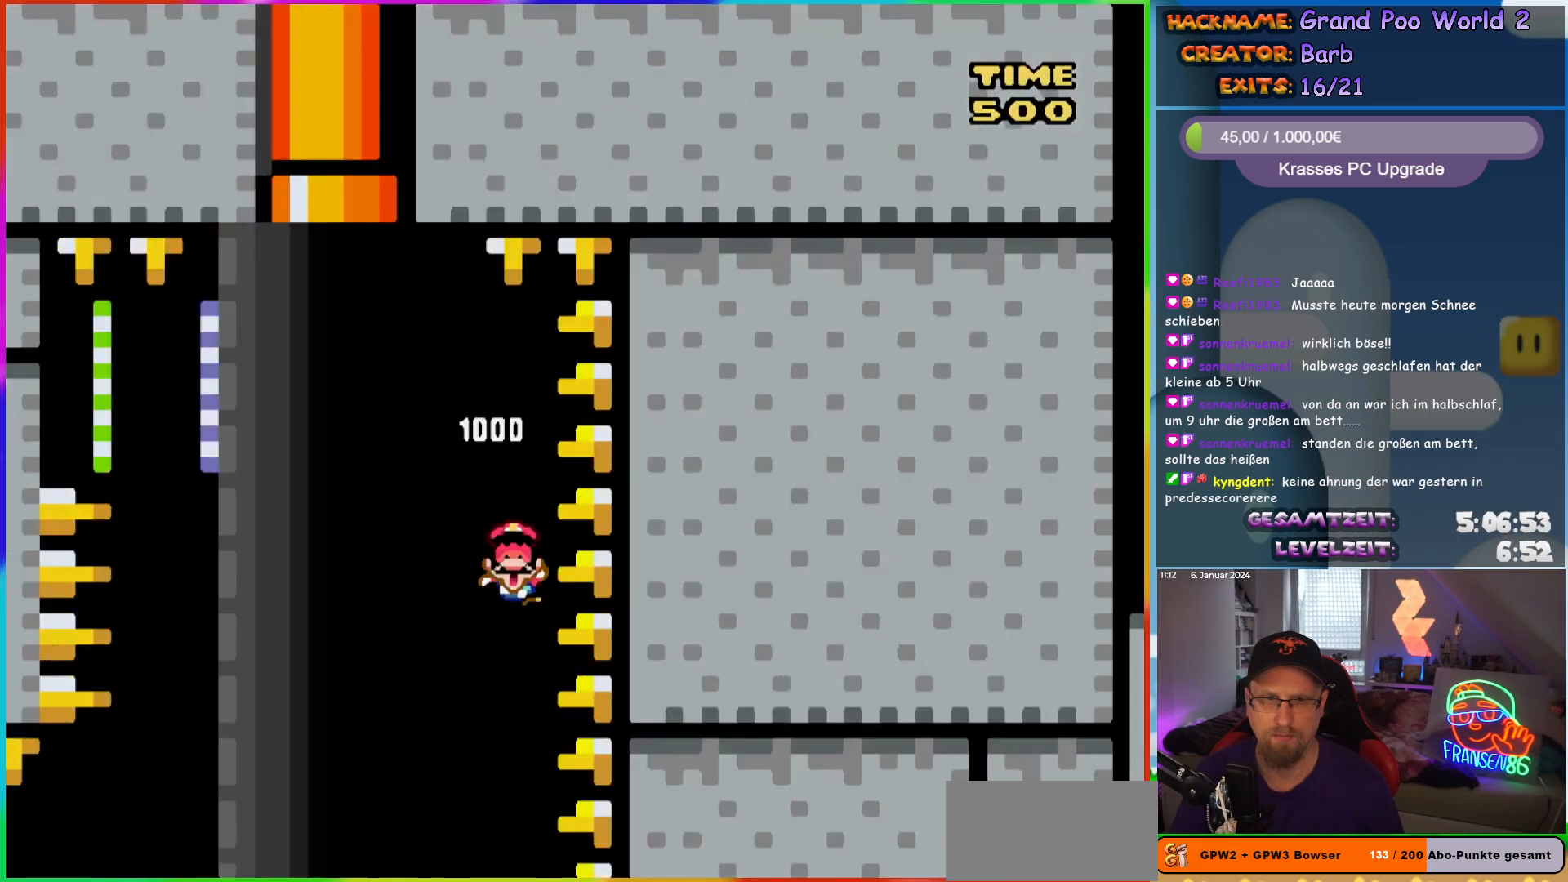
{"buttons": ["Y"], "events": [[67, "B", "up"], [317, "DPAD_LEFT", "up"]]}
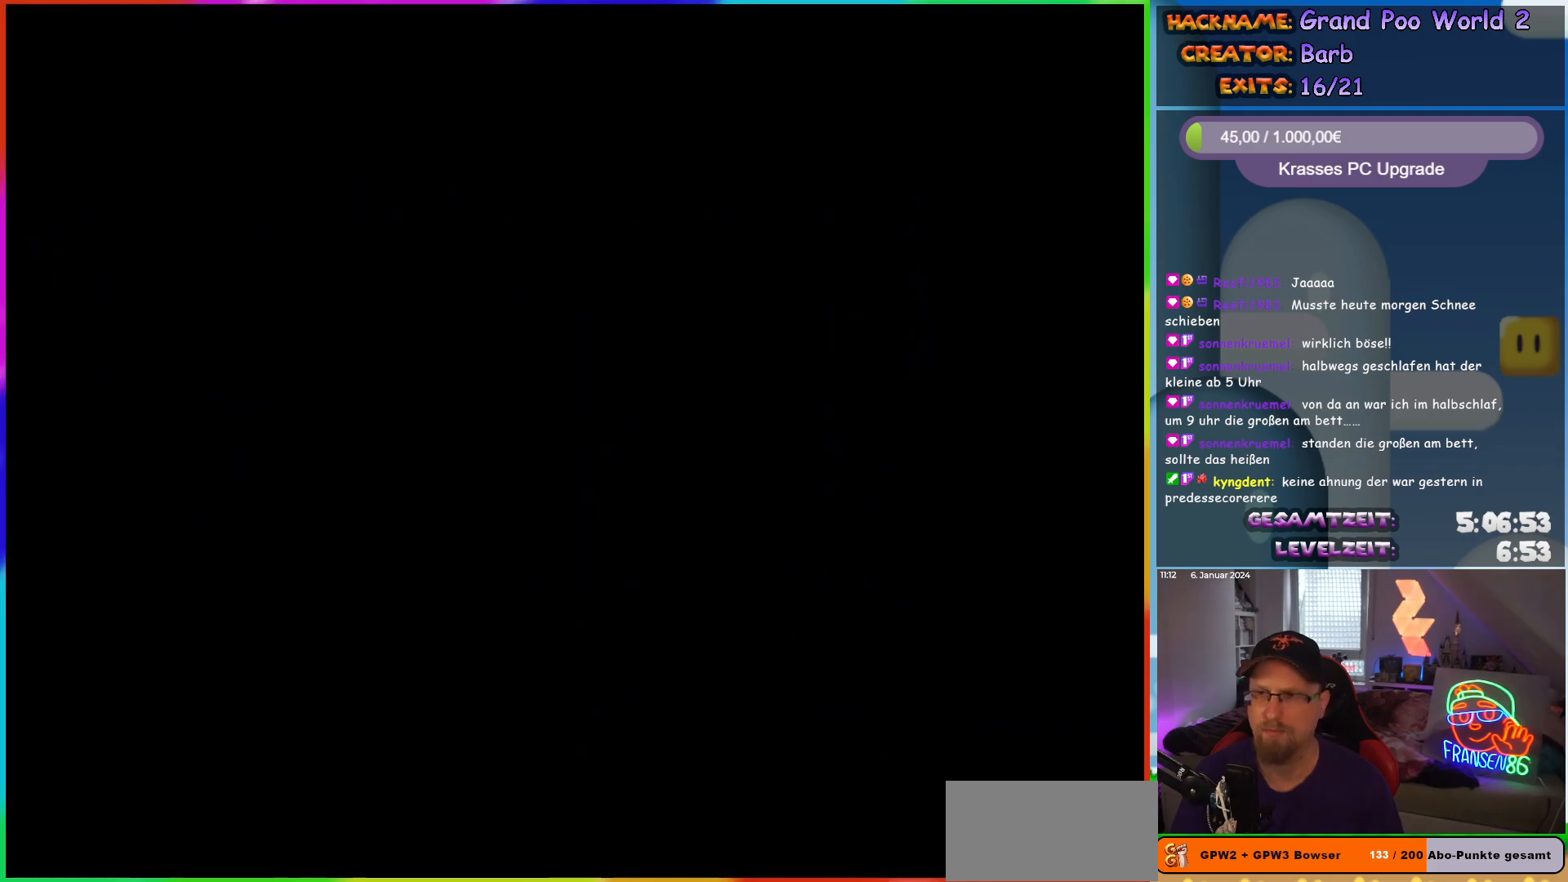
{"buttons": [], "events": [[67, "Y", "up"]]}
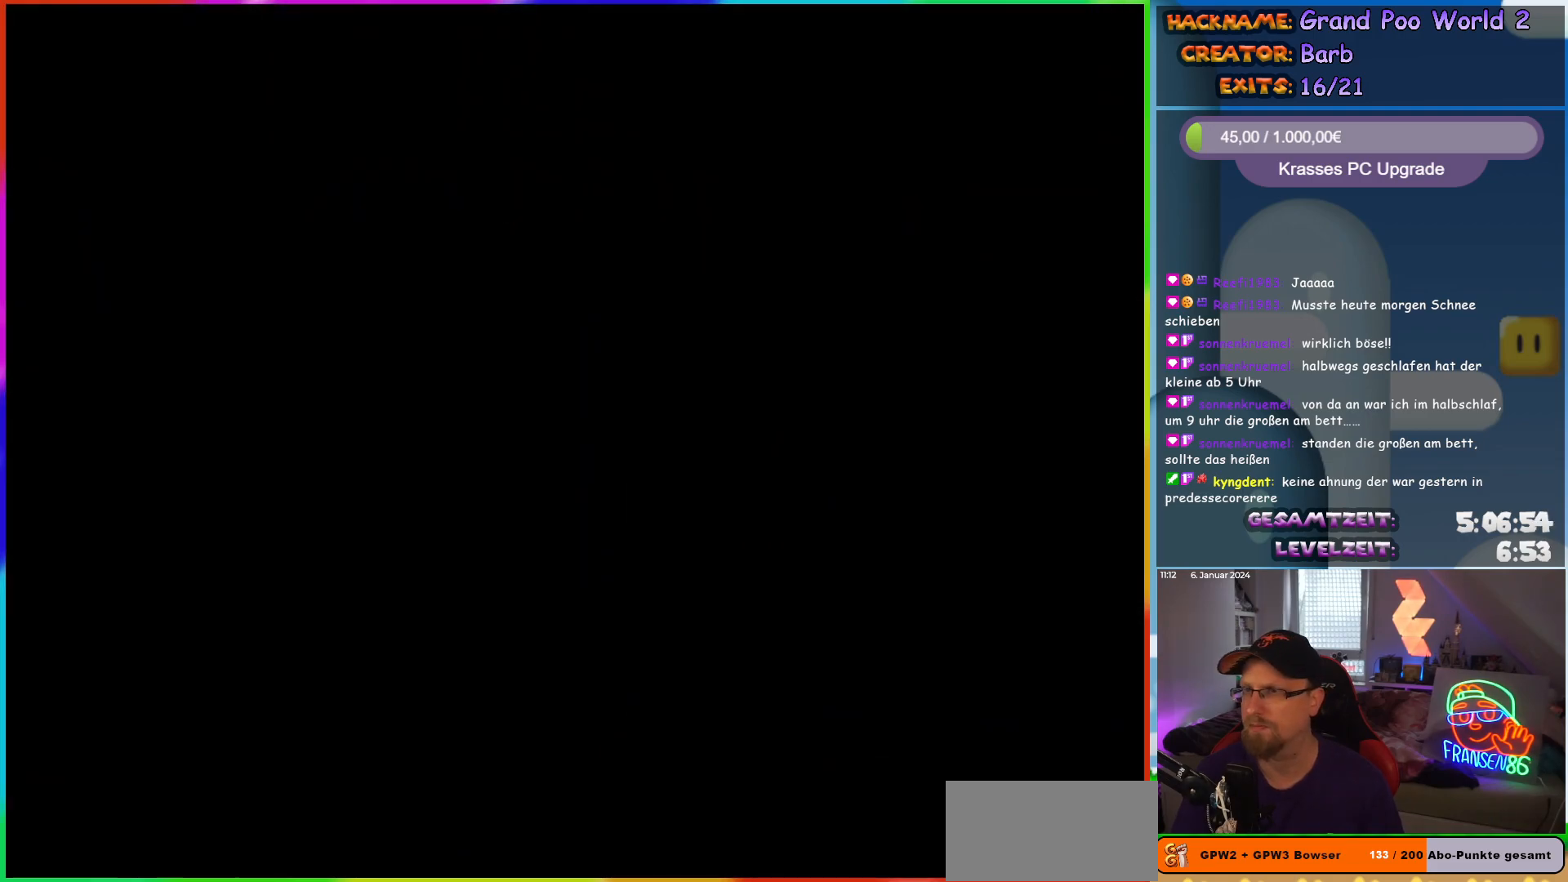
{"buttons": [], "events": []}
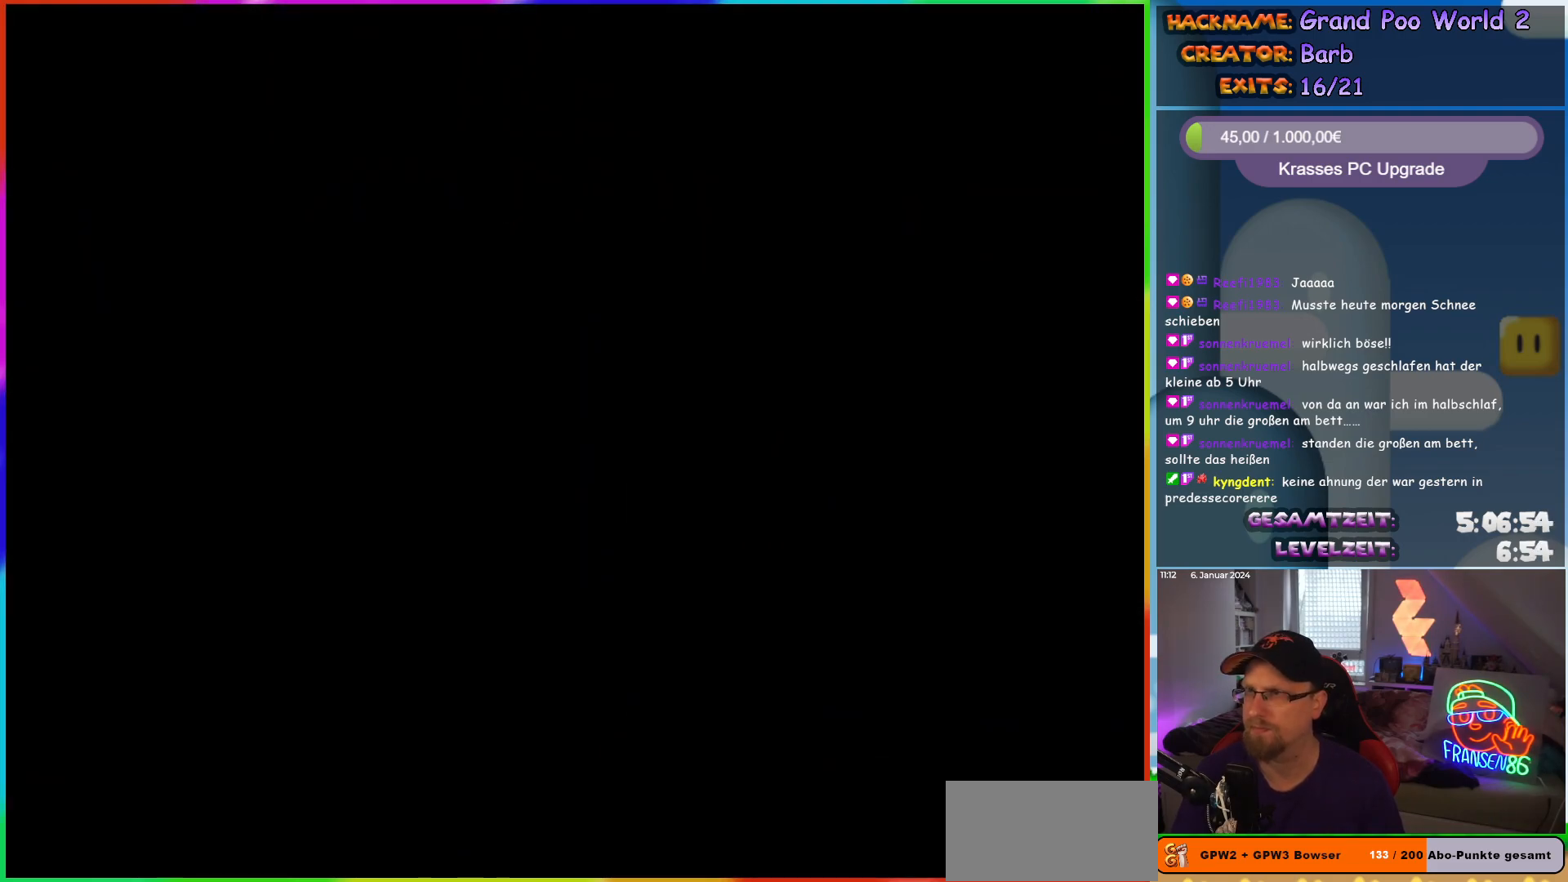
{"buttons": ["B", "Y", "DPAD_RIGHT"], "events": [[283, "Y", "down"], [333, "B", "down"], [450, "DPAD_RIGHT", "down"]]}
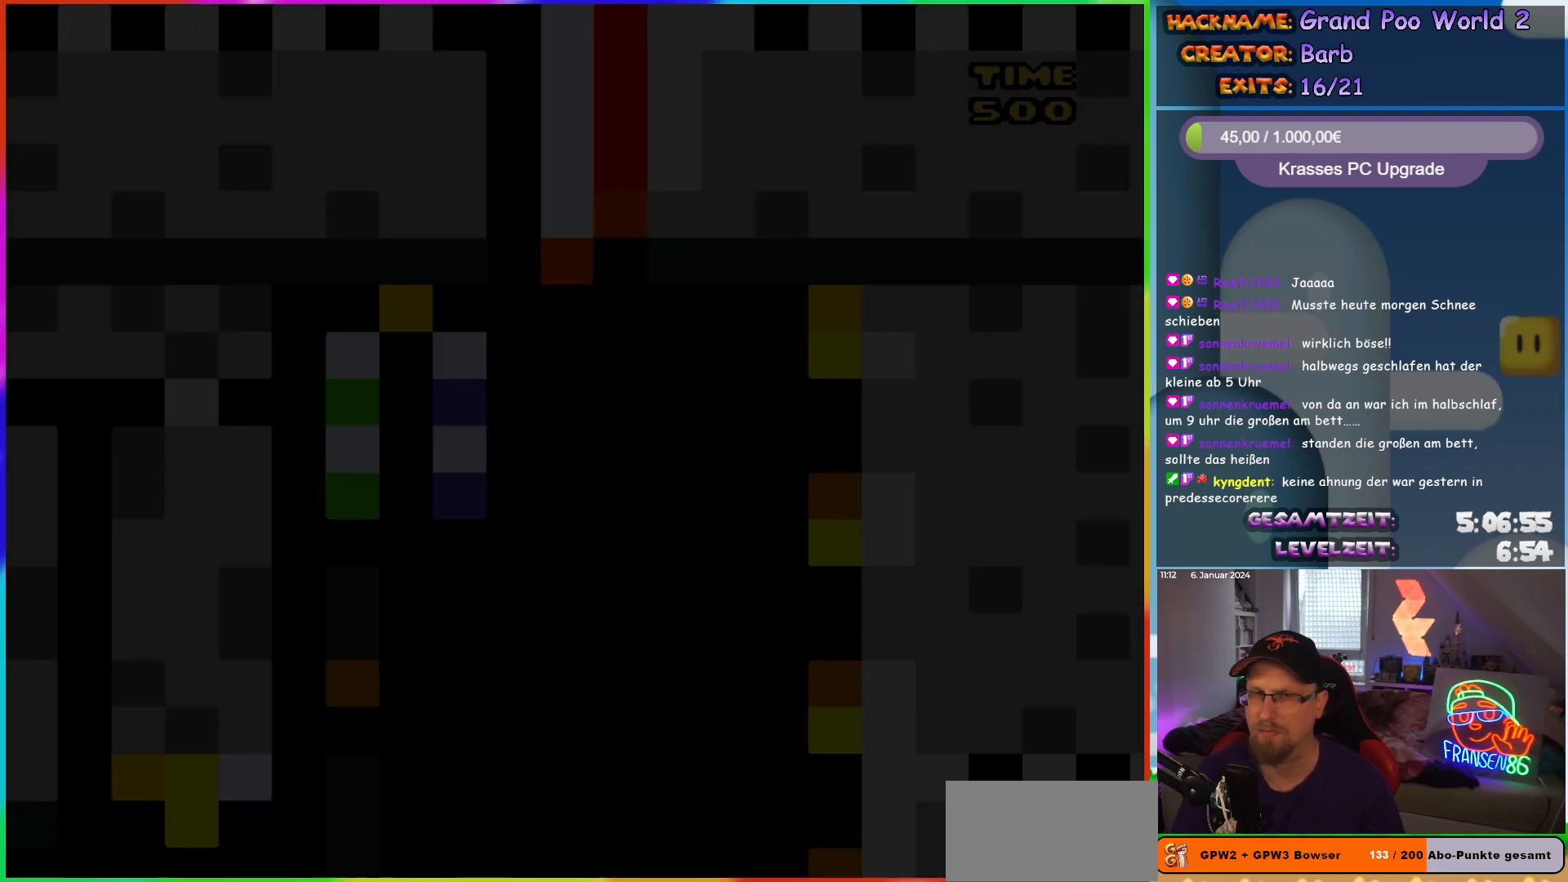
{"buttons": ["B", "Y", "DPAD_RIGHT"], "events": []}
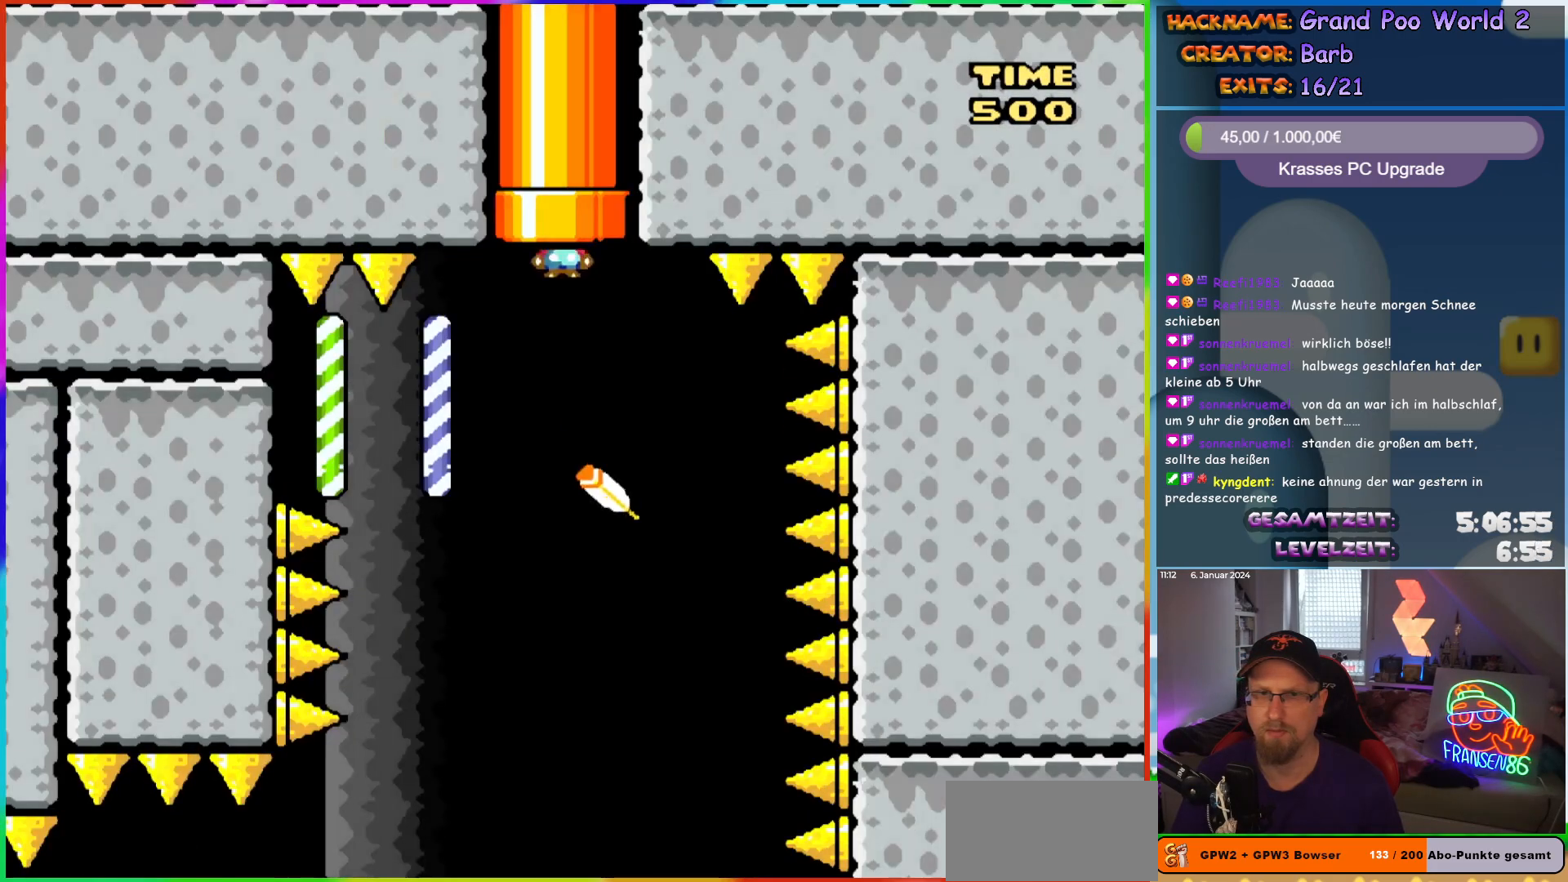
{"buttons": ["B", "Y", "DPAD_RIGHT"], "events": []}
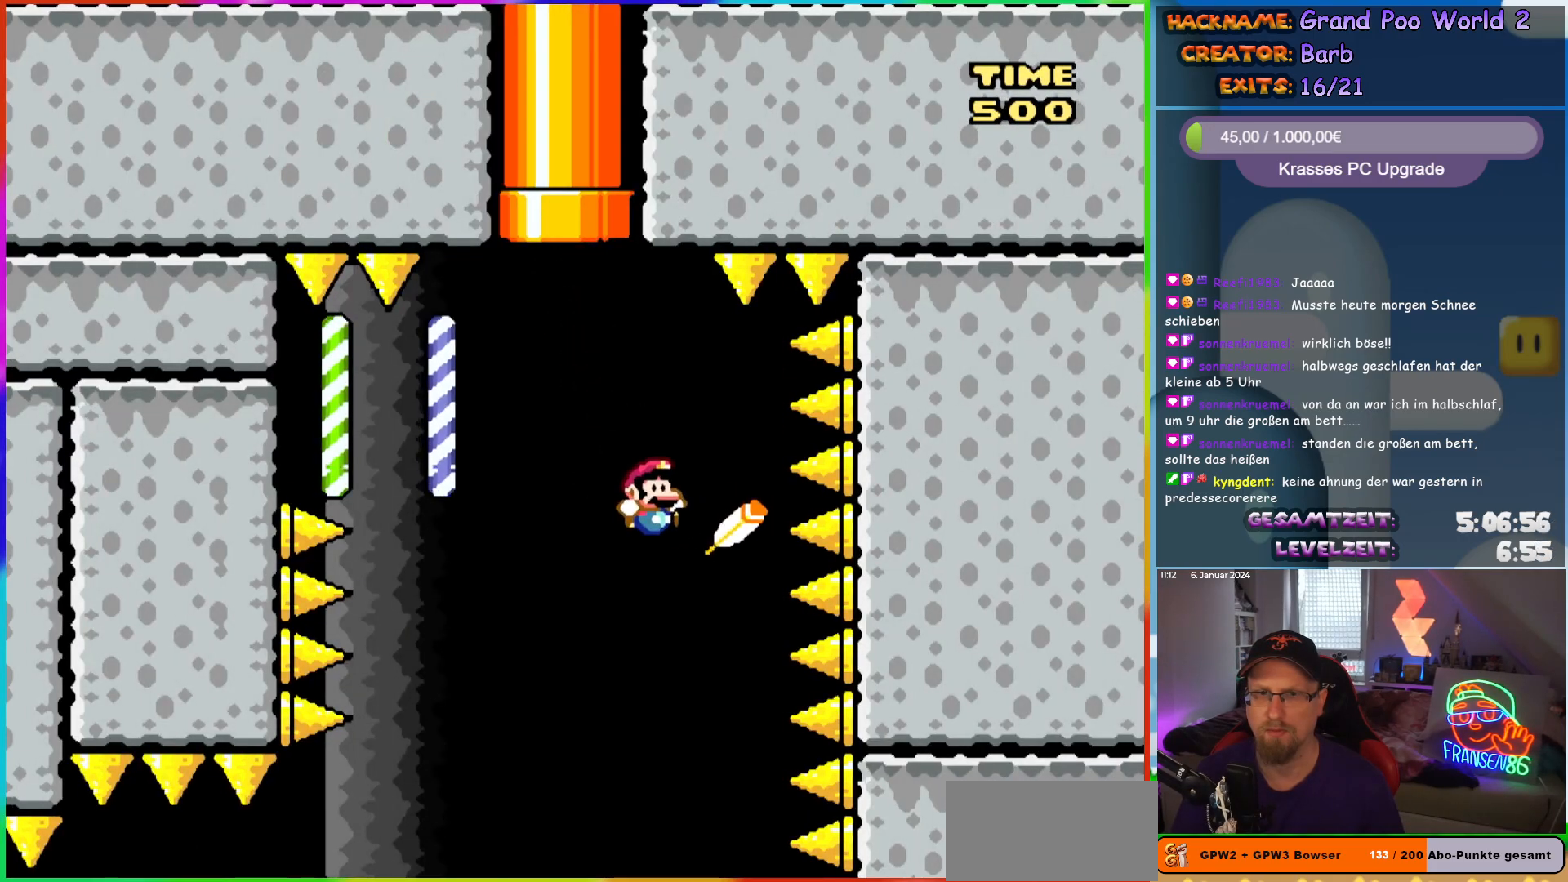
{"buttons": ["B", "Y", "DPAD_LEFT"], "events": [[67, "DPAD_RIGHT", "up"], [83, "DPAD_LEFT", "down"], [300, "DPAD_LEFT", "up"], [417, "DPAD_LEFT", "down"]]}
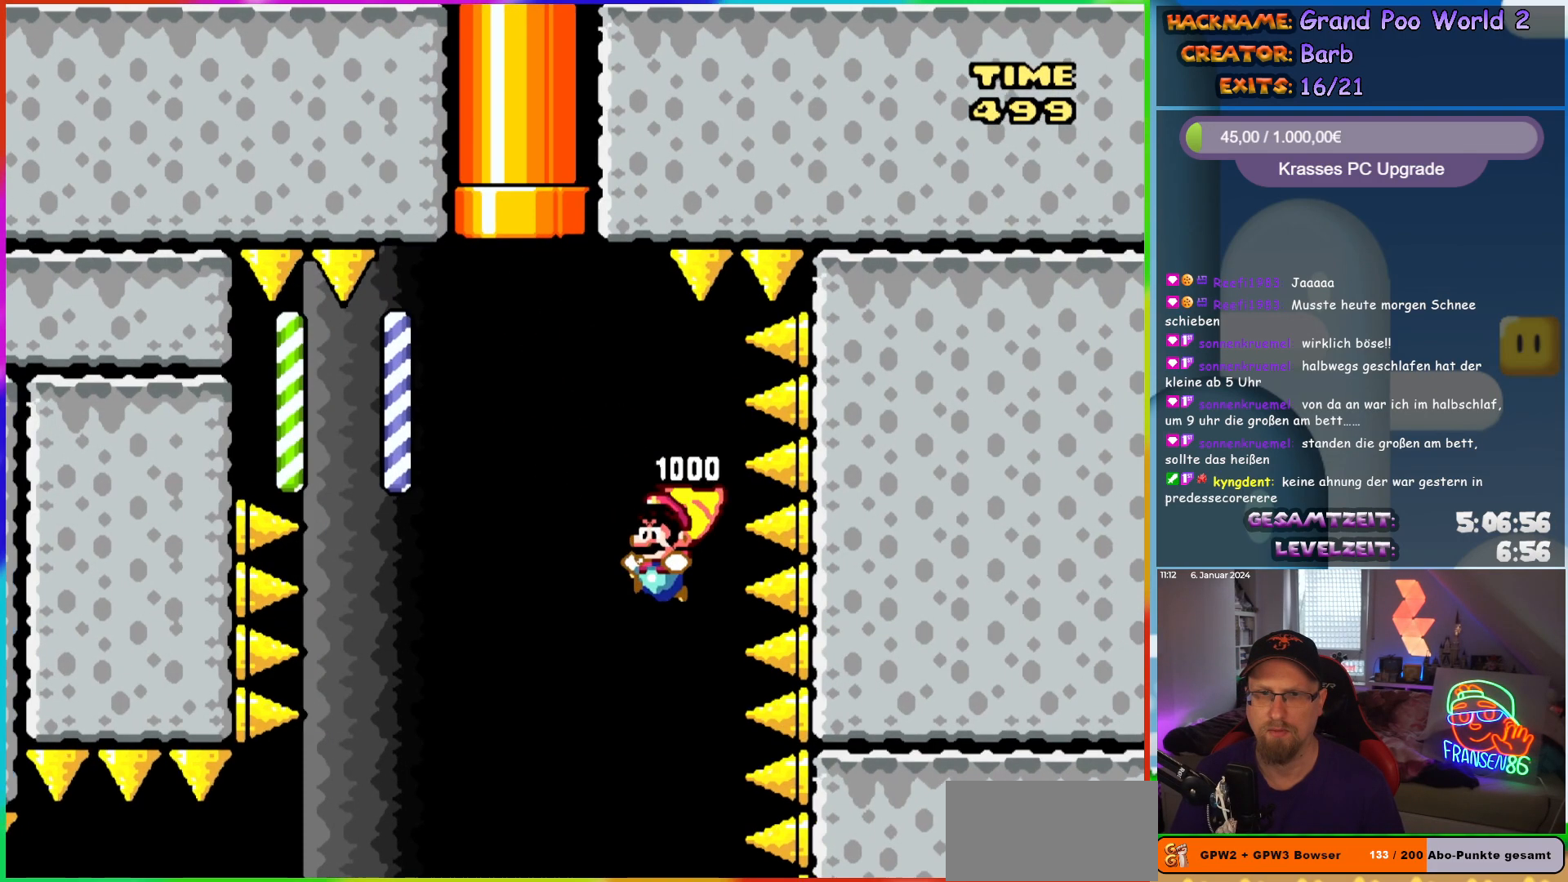
{"buttons": ["Y"], "events": [[333, "DPAD_LEFT", "up"], [467, "B", "up"]]}
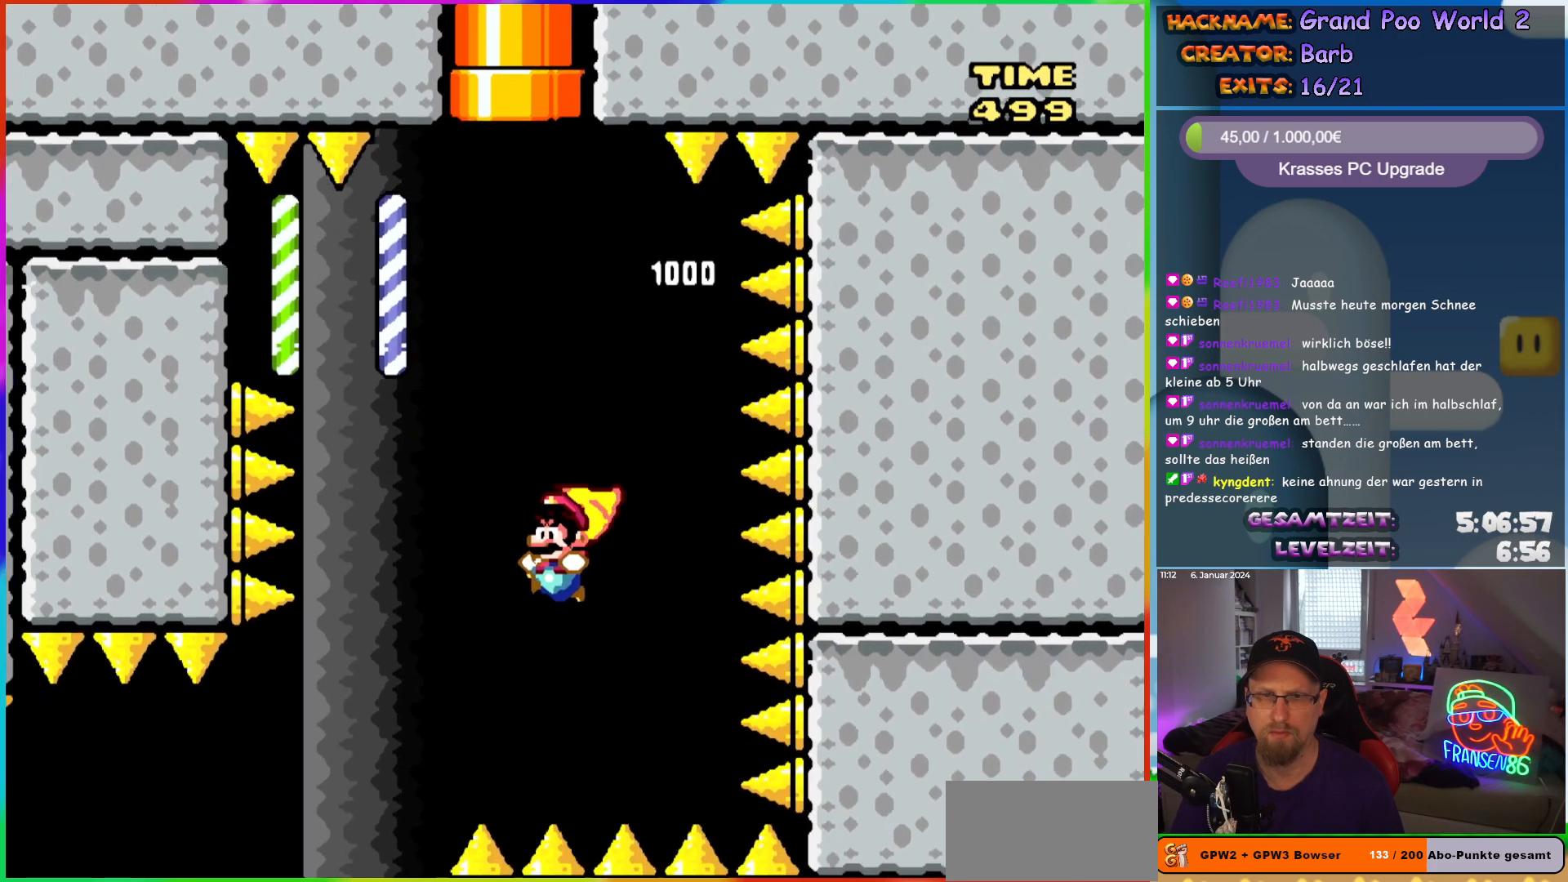
{"buttons": ["B", "Y"], "events": [[133, "B", "down"], [150, "DPAD_LEFT", "down"], [317, "DPAD_LEFT", "up"], [367, "DPAD_RIGHT", "down"], [500, "DPAD_RIGHT", "up"]]}
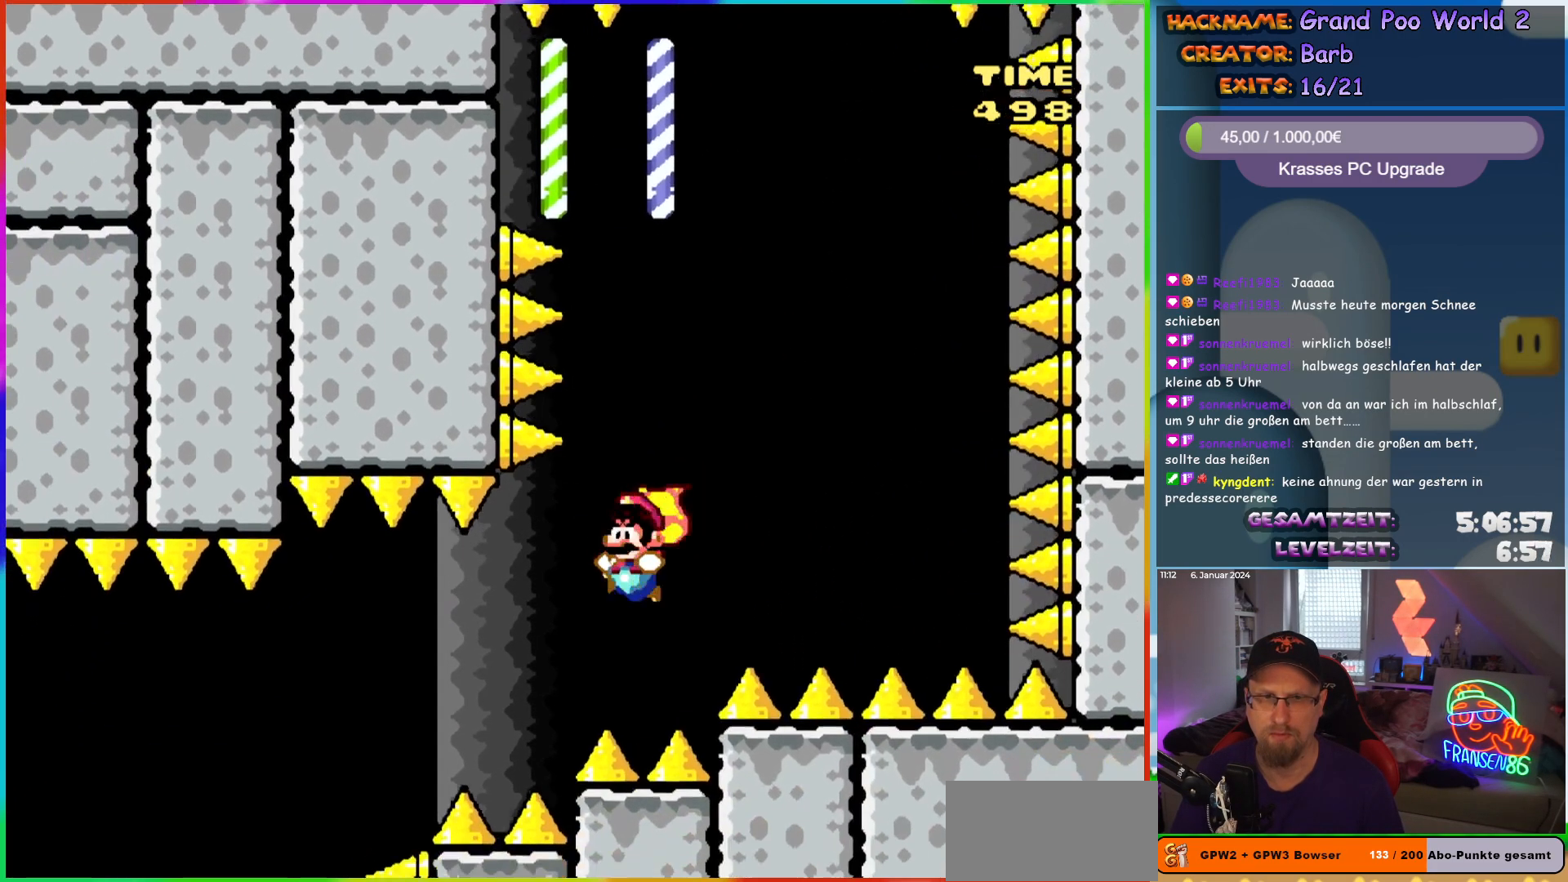
{"buttons": ["B", "Y", "DPAD_LEFT"], "events": [[17, "DPAD_LEFT", "down"], [150, "DPAD_LEFT", "up"], [317, "DPAD_LEFT", "down"]]}
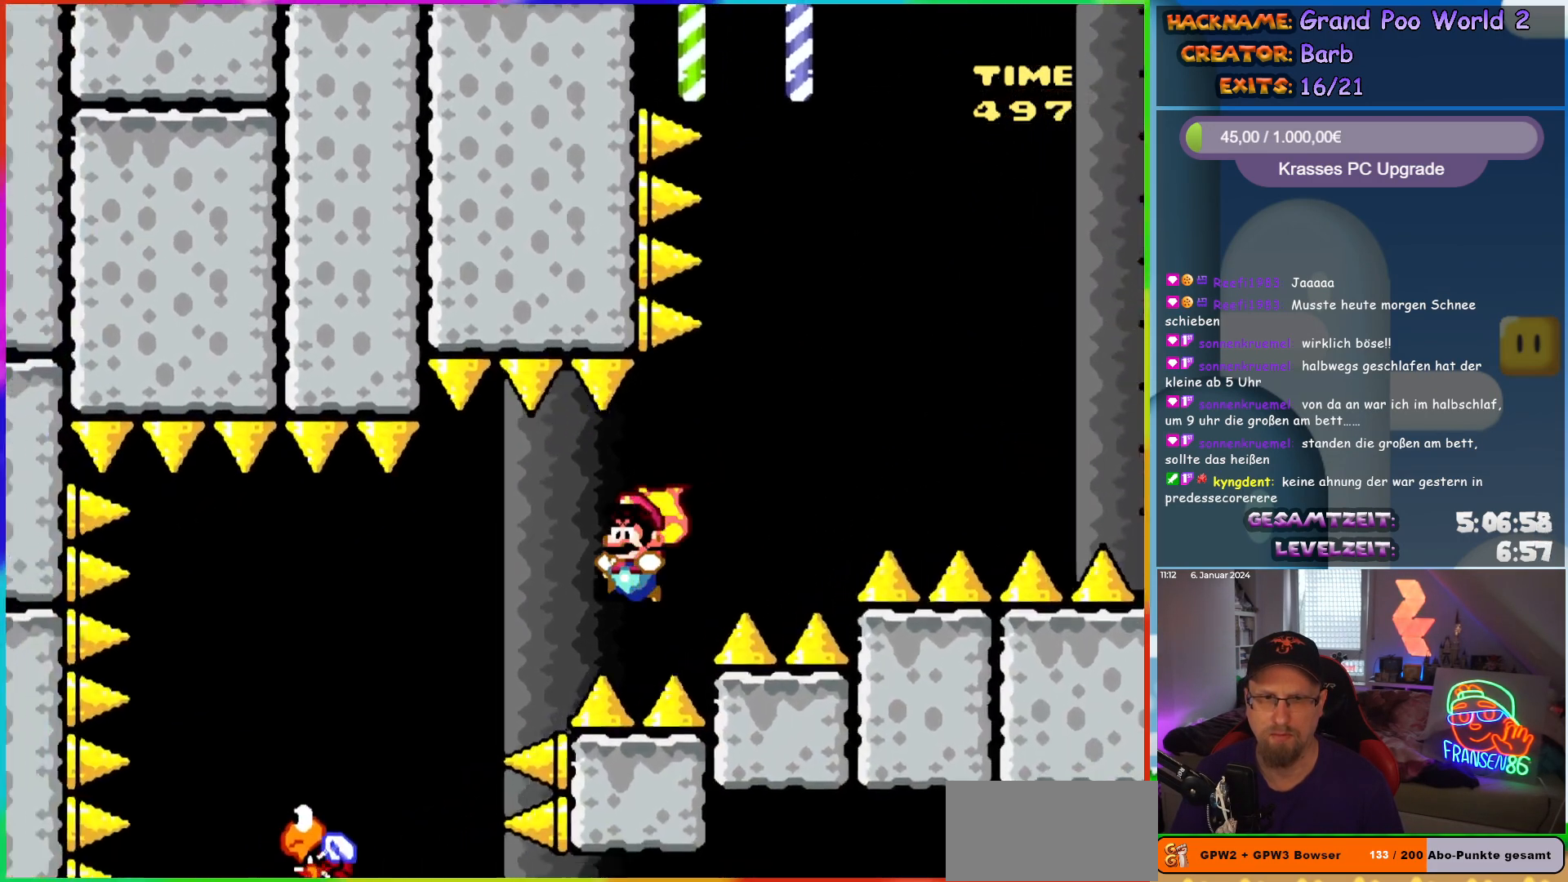
{"buttons": ["B", "Y"], "events": [[200, "DPAD_LEFT", "up"], [267, "DPAD_RIGHT", "down"], [367, "DPAD_RIGHT", "up"]]}
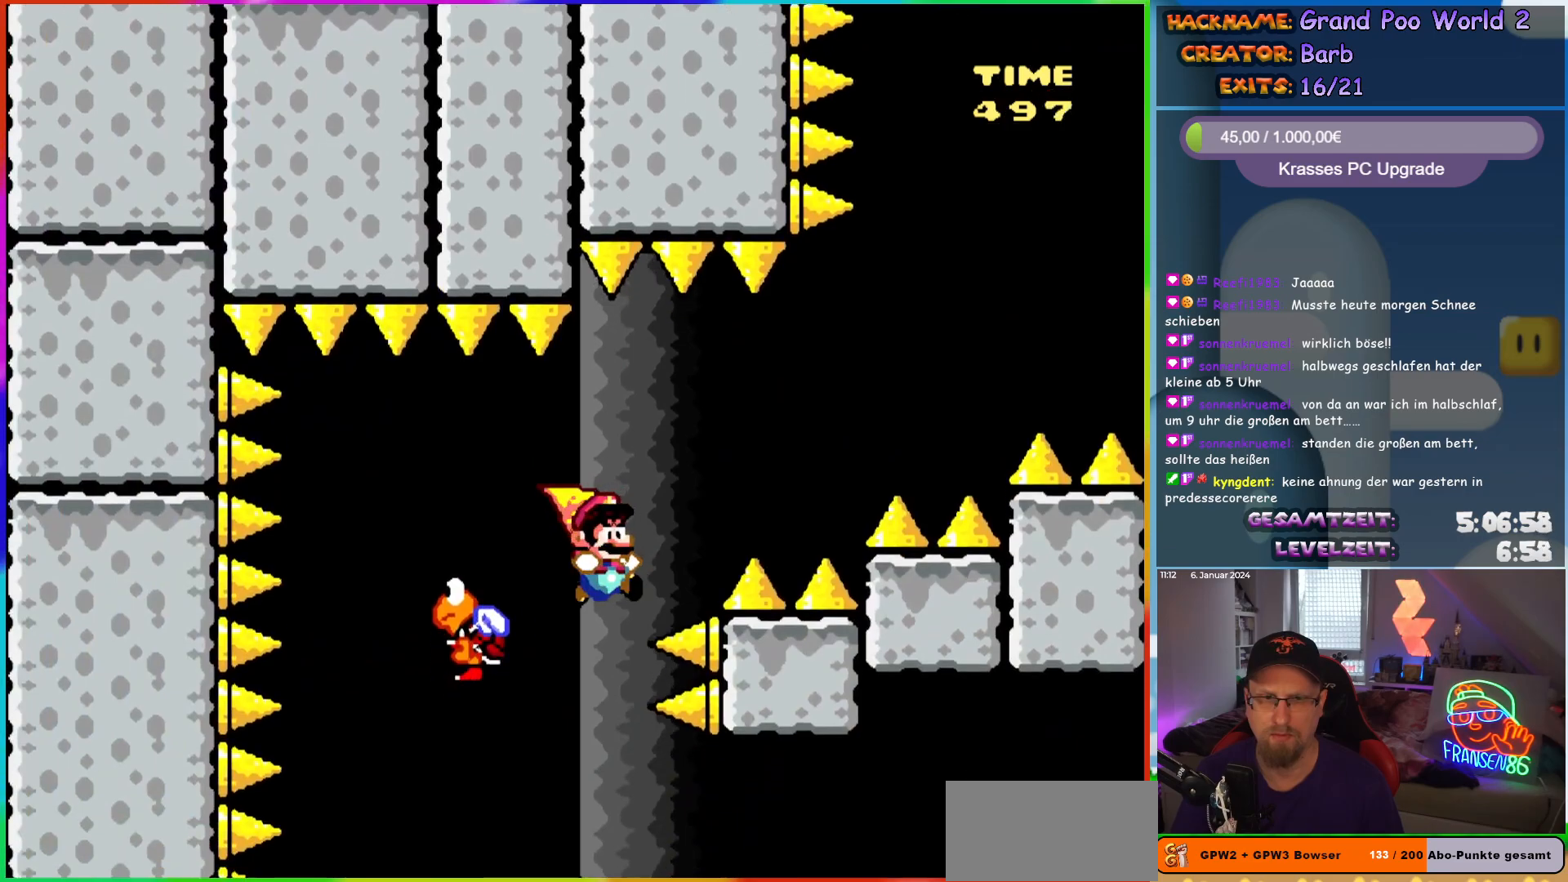
{"buttons": ["B", "Y"], "events": [[50, "Y", "up"], [100, "DPAD_LEFT", "down"], [133, "Y", "down"], [500, "DPAD_LEFT", "up"]]}
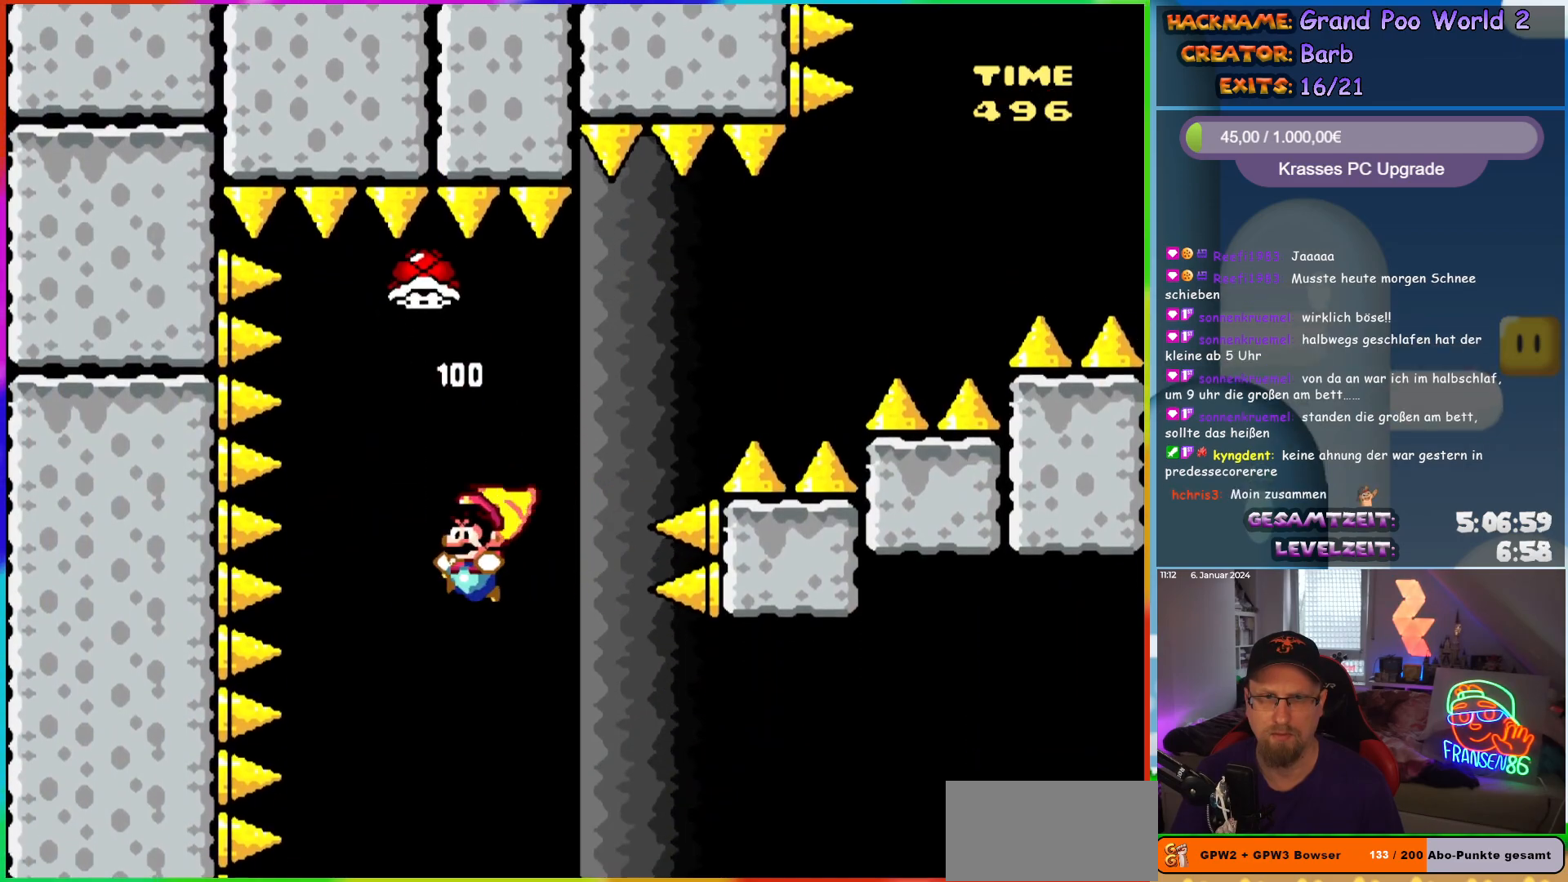
{"buttons": ["B", "Y", "DPAD_RIGHT"], "events": [[67, "DPAD_RIGHT", "down"], [200, "DPAD_RIGHT", "up"], [250, "DPAD_LEFT", "down"], [333, "DPAD_LEFT", "up"], [400, "DPAD_RIGHT", "down"]]}